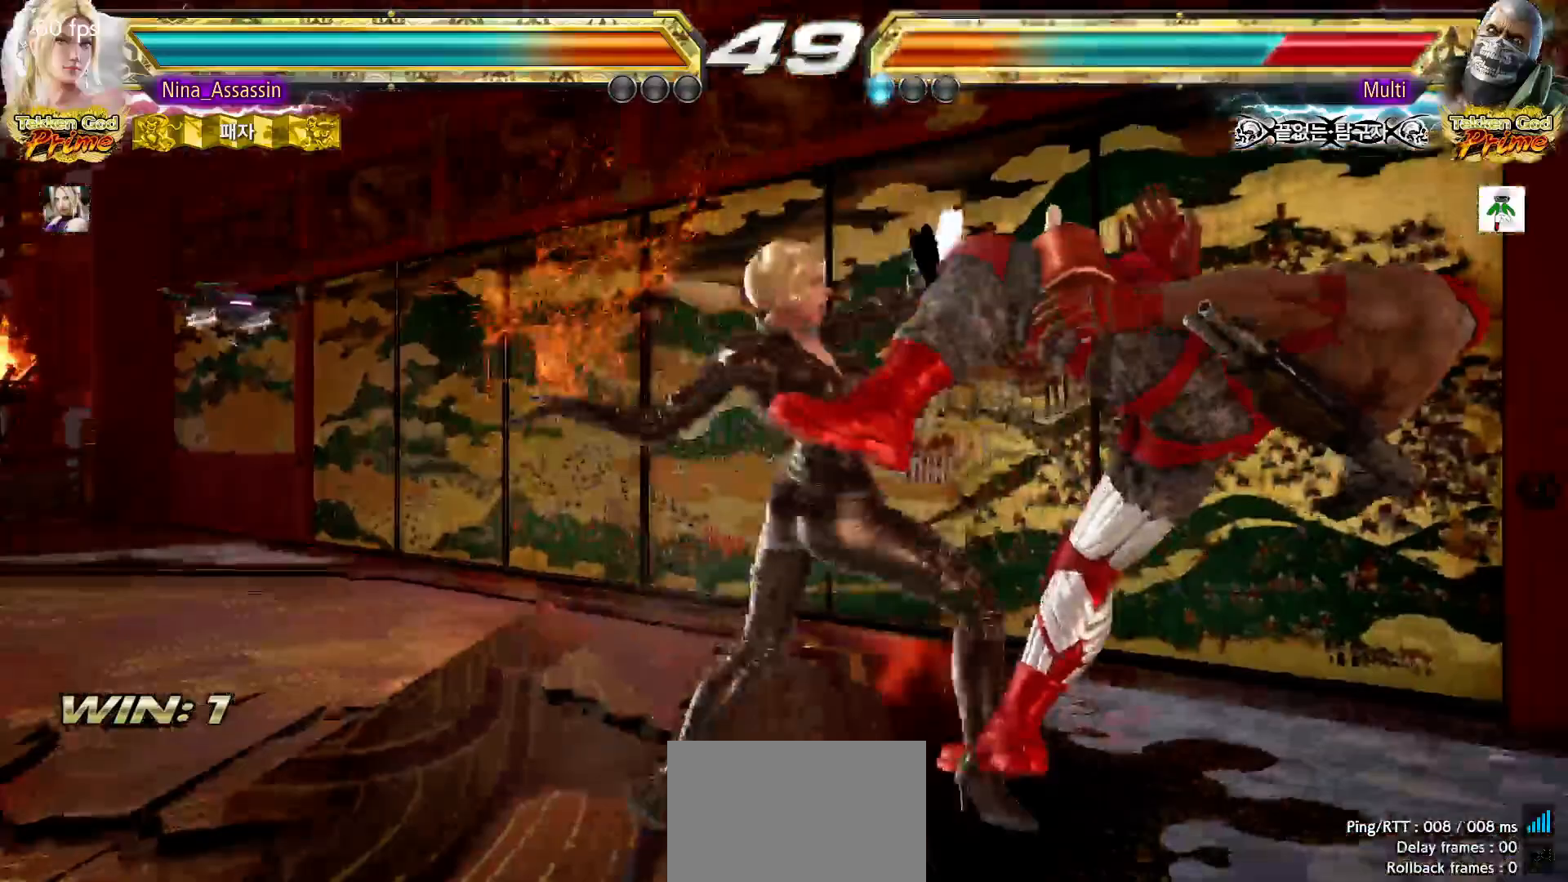
Gameplay with a controller (arcade stick); each line is a JSON object with the inputs held at the frame after it. "events" lists button and stick changes between this image and that frame as [ms after this image, input, new state], when the widget could be followed in between. Not read: L3 R3.
{"buttons": [], "left_stick": "left", "events": [[17, "CROSS", "up"], [67, "CROSS", "down"], [100, "CROSS", "up"], [150, "CROSS", "down"], [200, "CROSS", "up"], [233, "CROSS", "down"], [283, "CROSS", "up"], [317, "CROSS", "down"], [350, "CROSS", "up"], [383, "left_stick", "center"], [467, "left_stick", "left"]]}
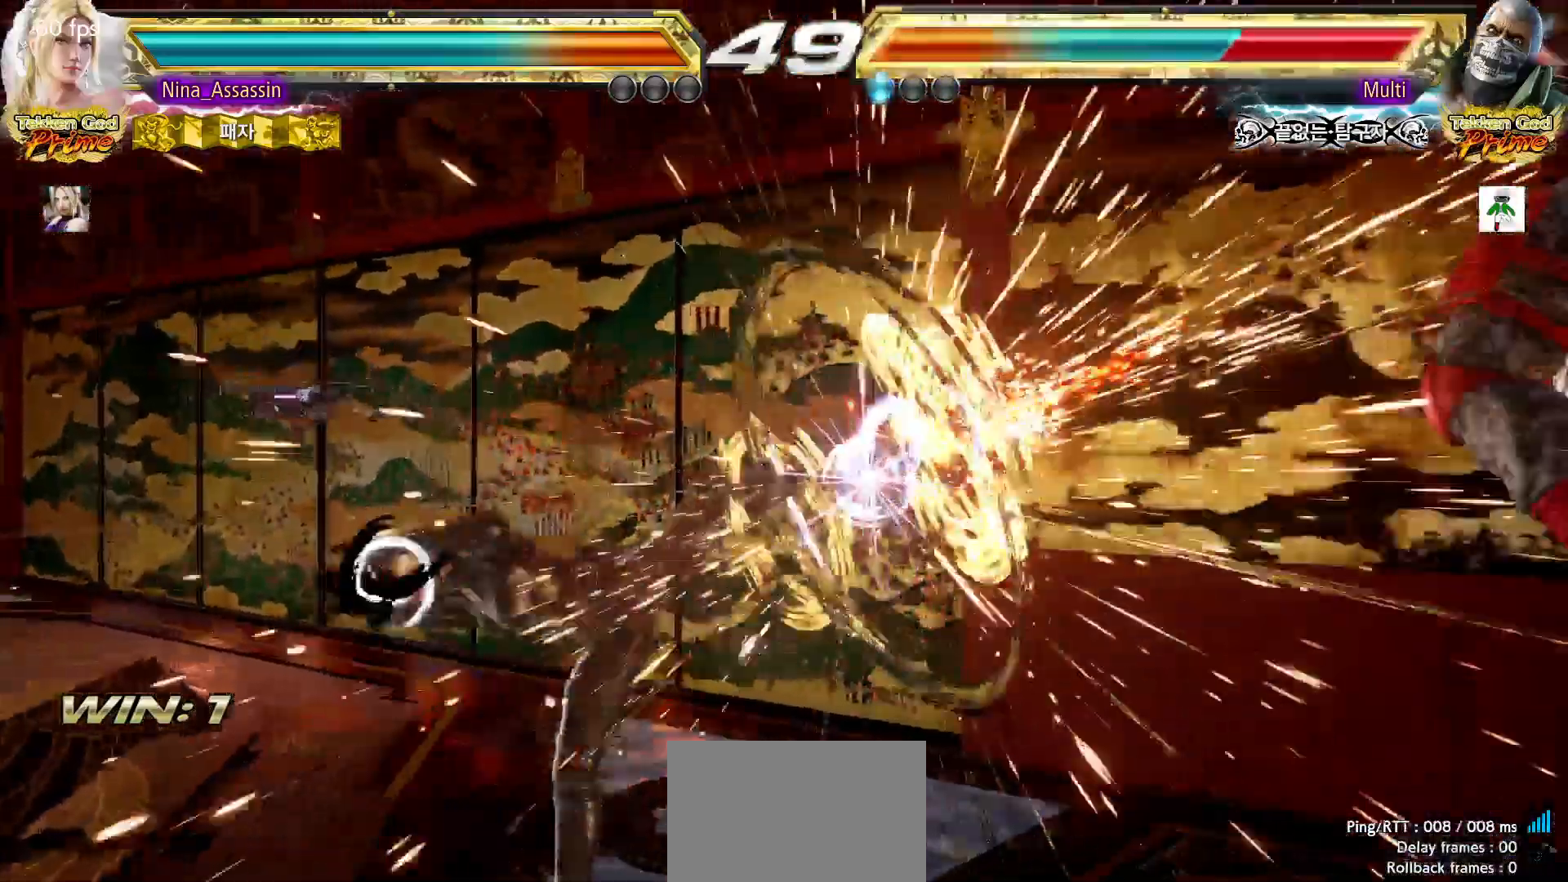
{"buttons": [], "left_stick": "center", "events": [[83, "left_stick", "center"], [400, "left_stick", "right"], [450, "left_stick", "center"]]}
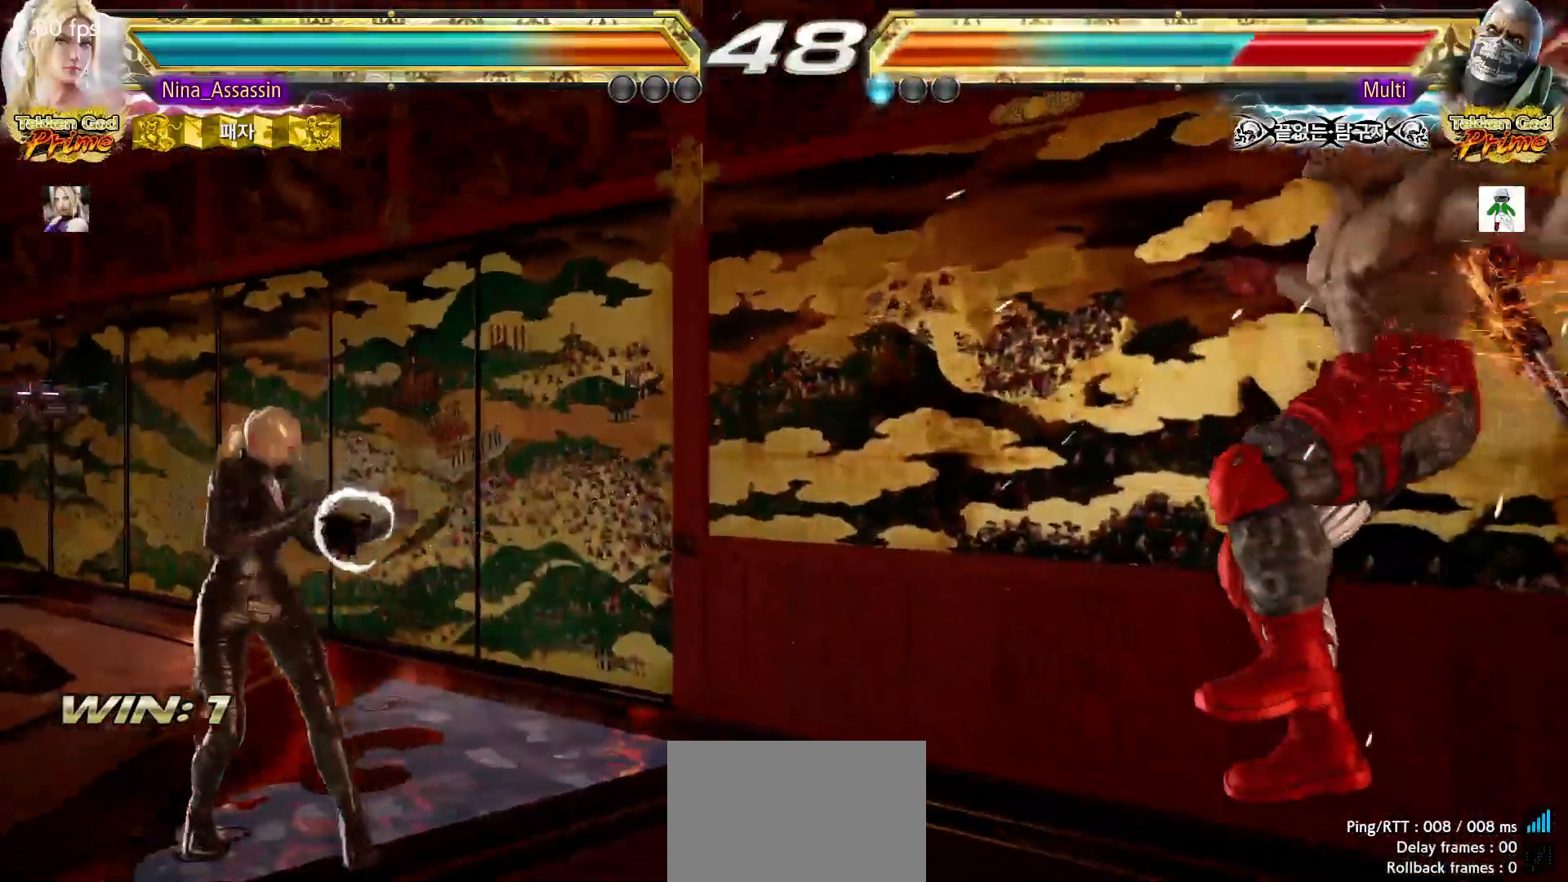
{"buttons": ["TRIANGLE"], "left_stick": "down-right", "events": [[33, "left_stick", "right"], [100, "left_stick", "center"], [167, "left_stick", "right"], [250, "left_stick", "center"], [333, "left_stick", "down-right"], [350, "CROSS", "down"], [433, "CROSS", "up"], [467, "TRIANGLE", "down"]]}
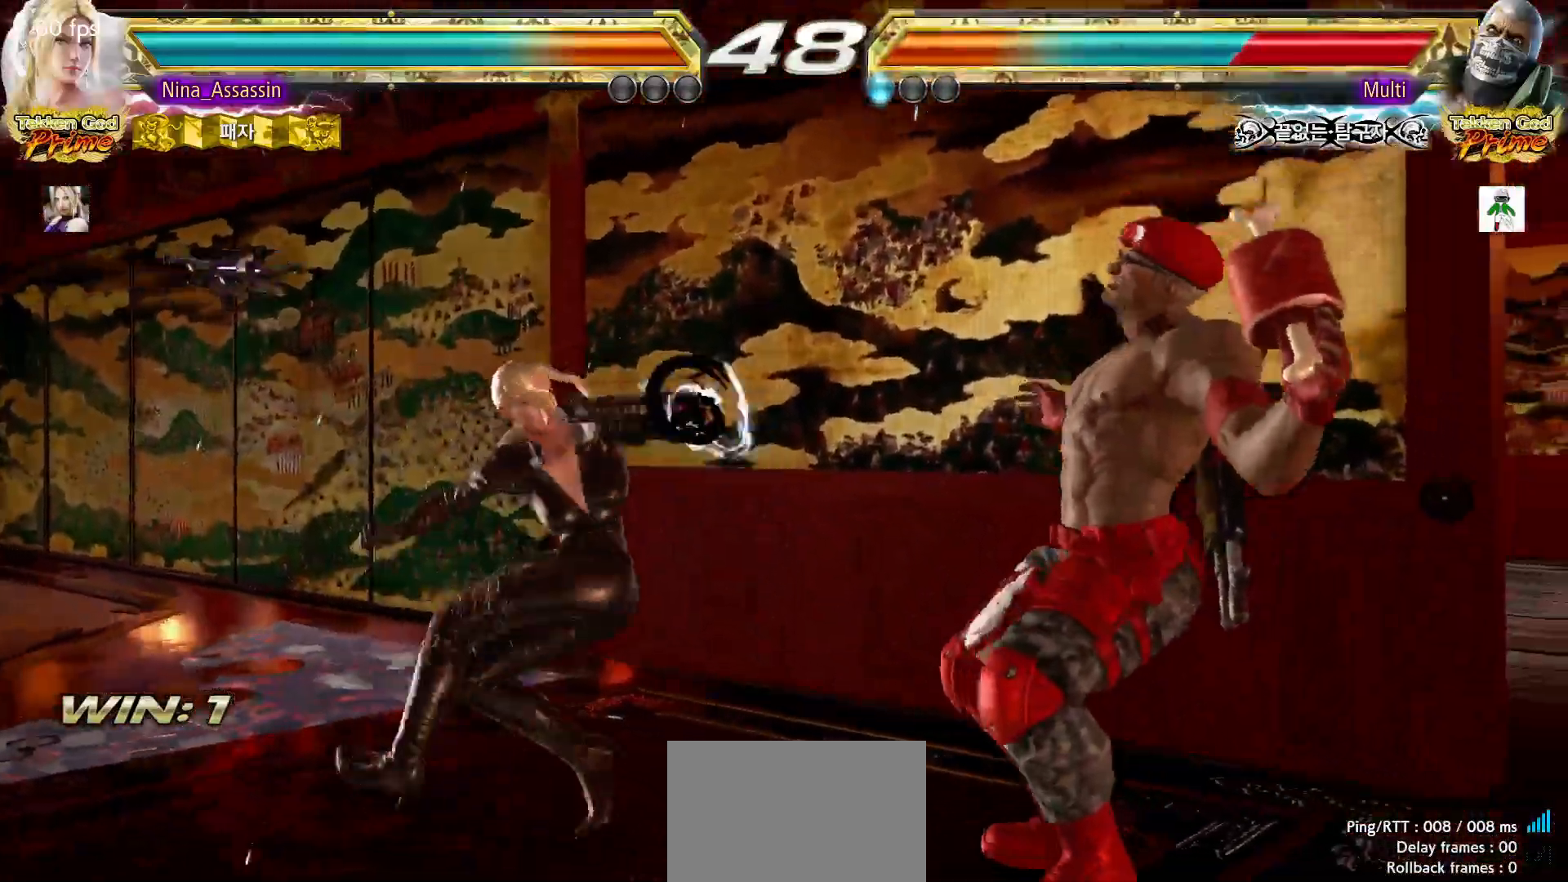
{"buttons": [], "left_stick": "right", "events": [[17, "TRIANGLE", "up"], [17, "left_stick", "center"], [133, "left_stick", "right"]]}
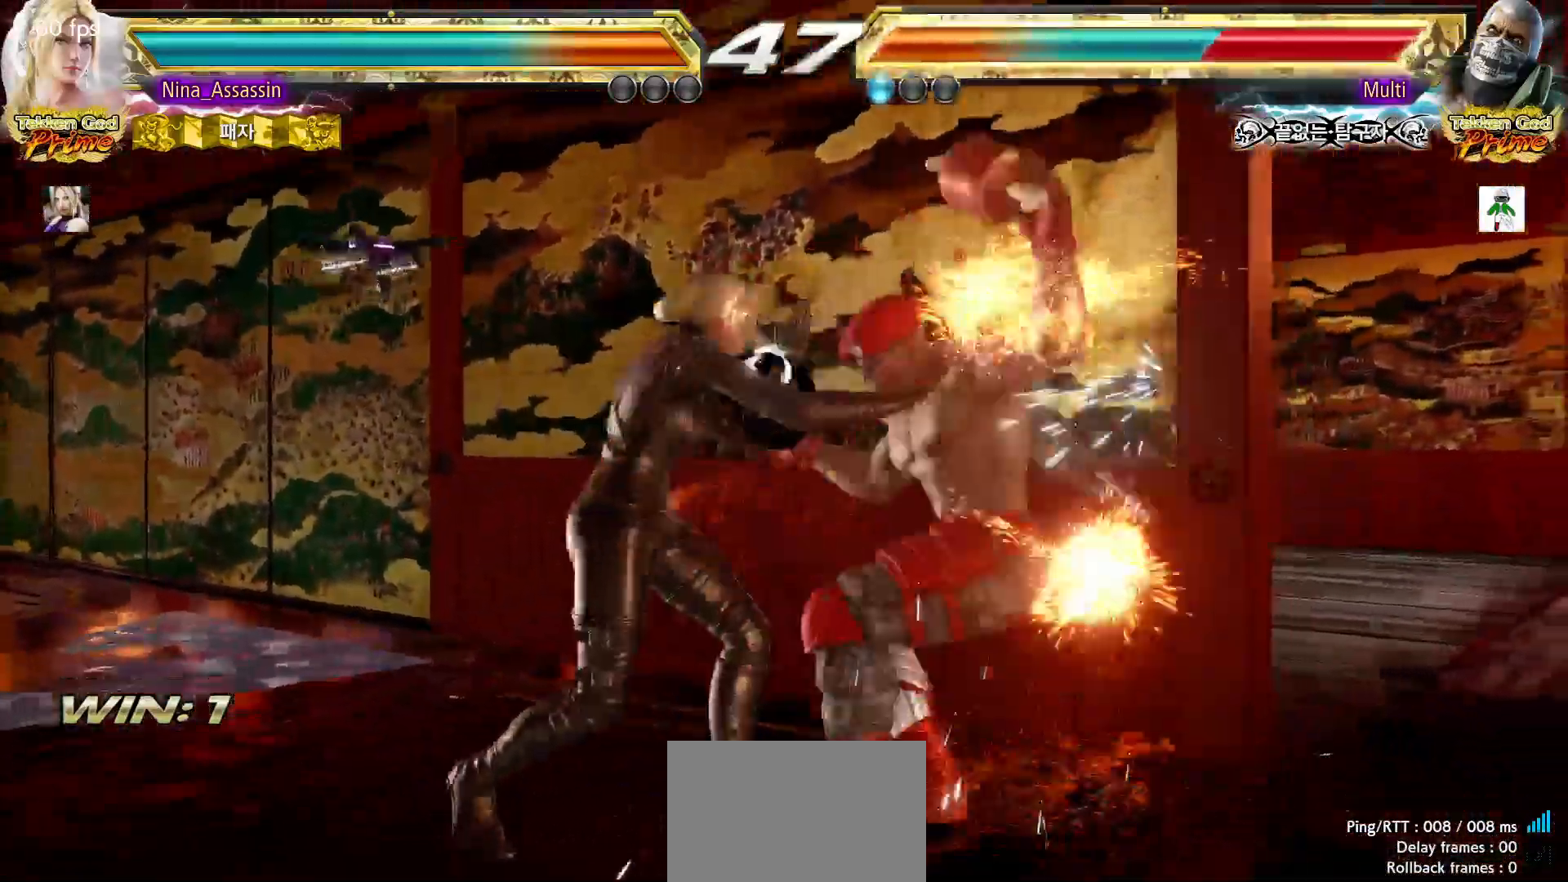
{"buttons": [], "left_stick": "center", "events": [[133, "TRIANGLE", "down"], [167, "TRIANGLE", "up"], [217, "TRIANGLE", "down"], [250, "TRIANGLE", "up"], [300, "TRIANGLE", "down"], [333, "TRIANGLE", "up"], [400, "TRIANGLE", "down"], [417, "TRIANGLE", "up"], [450, "left_stick", "center"]]}
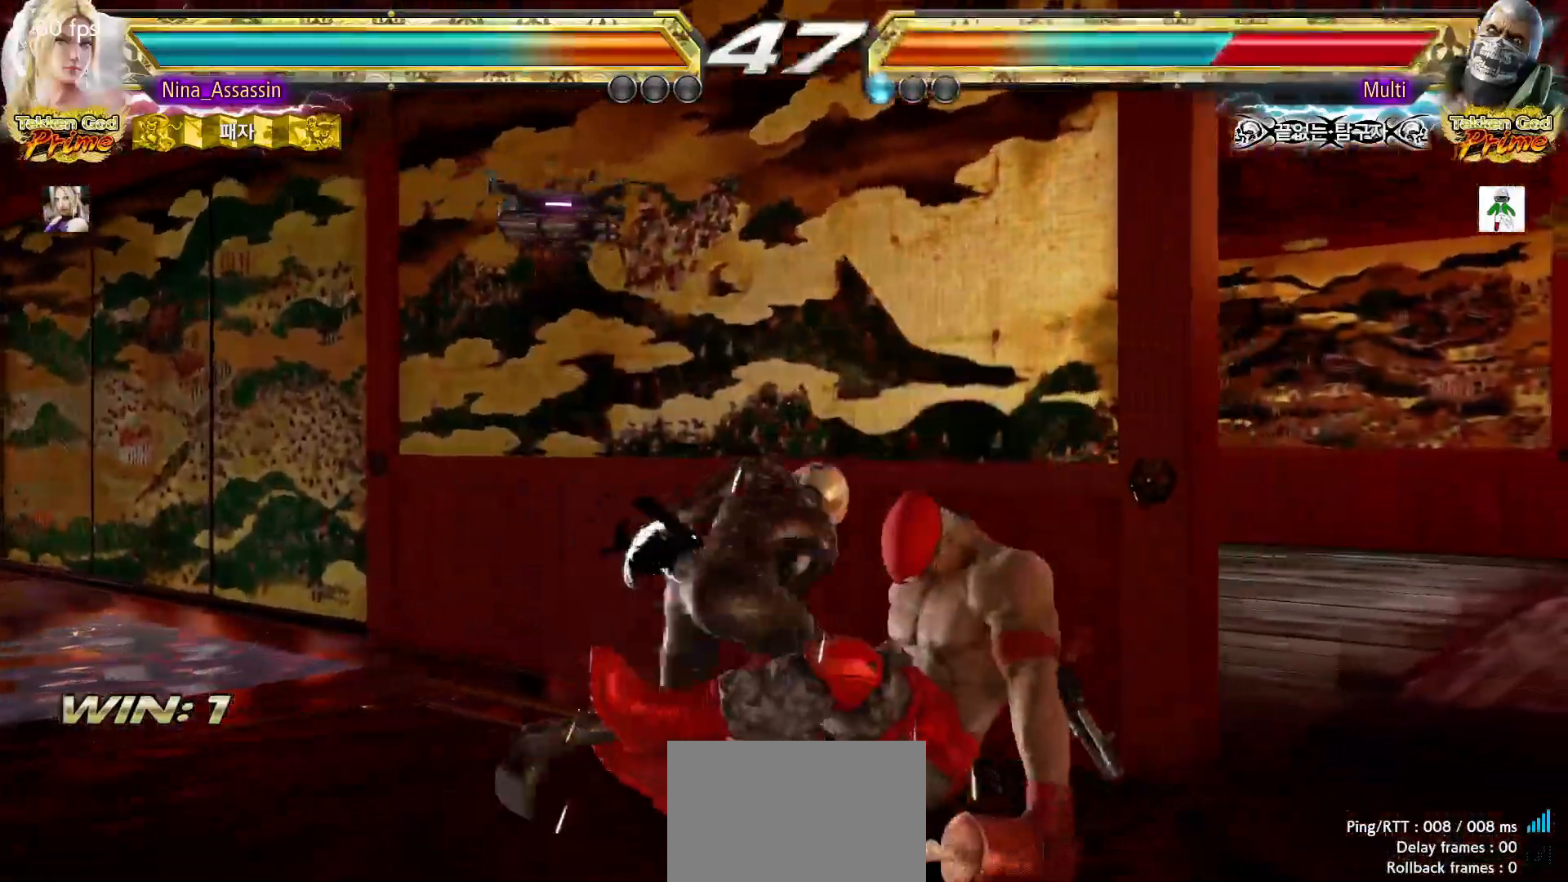
{"buttons": [], "left_stick": "down", "events": [[433, "left_stick", "down"]]}
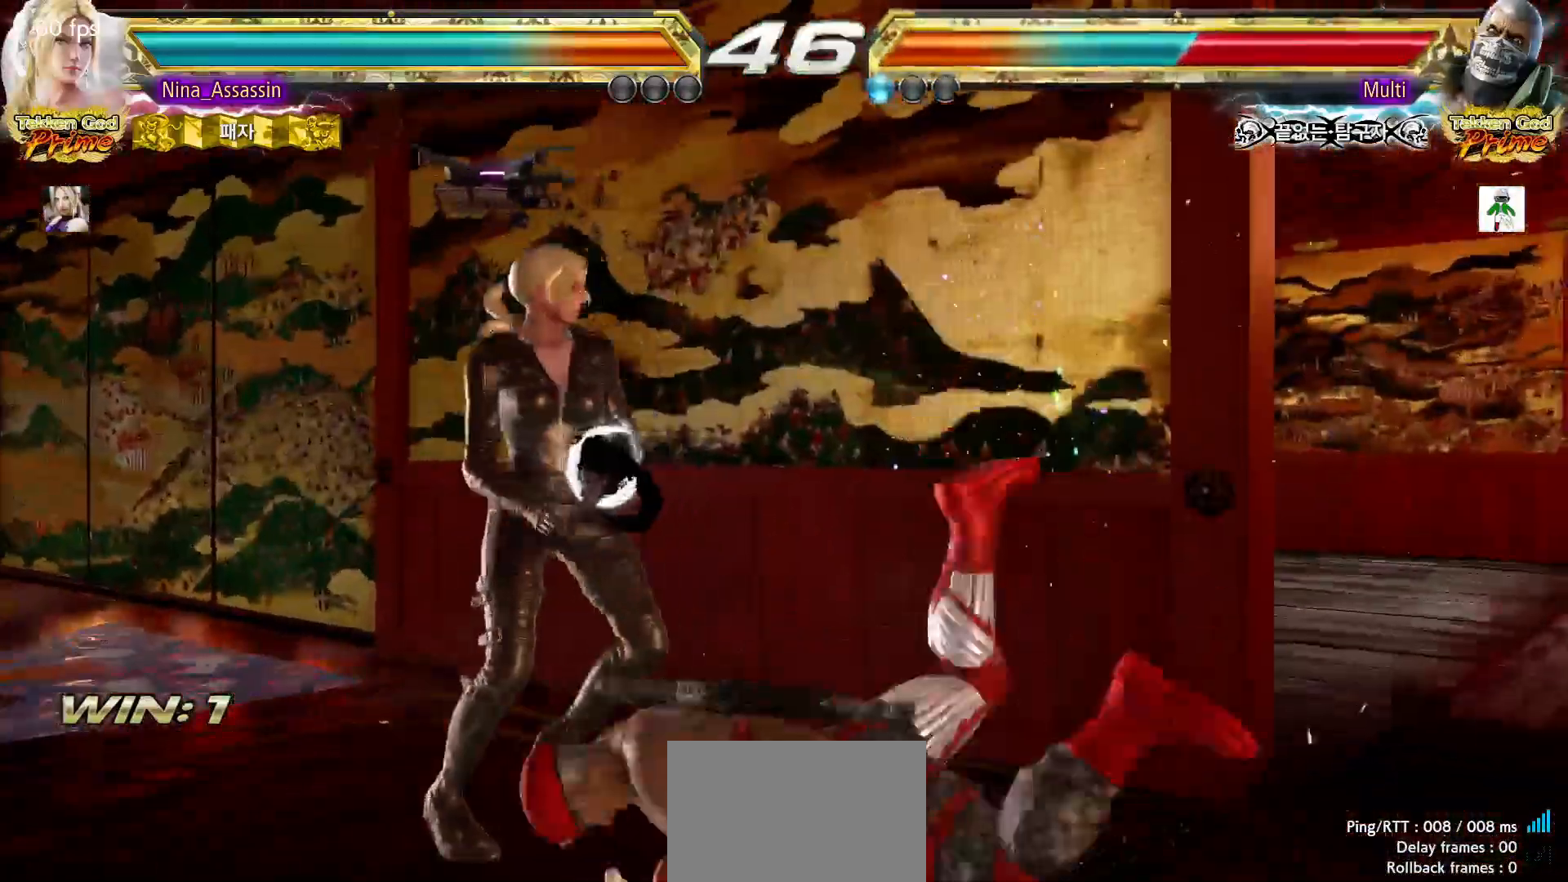
{"buttons": [], "left_stick": "left", "events": [[17, "left_stick", "center"], [200, "left_stick", "right"], [267, "left_stick", "down"], [317, "left_stick", "left"]]}
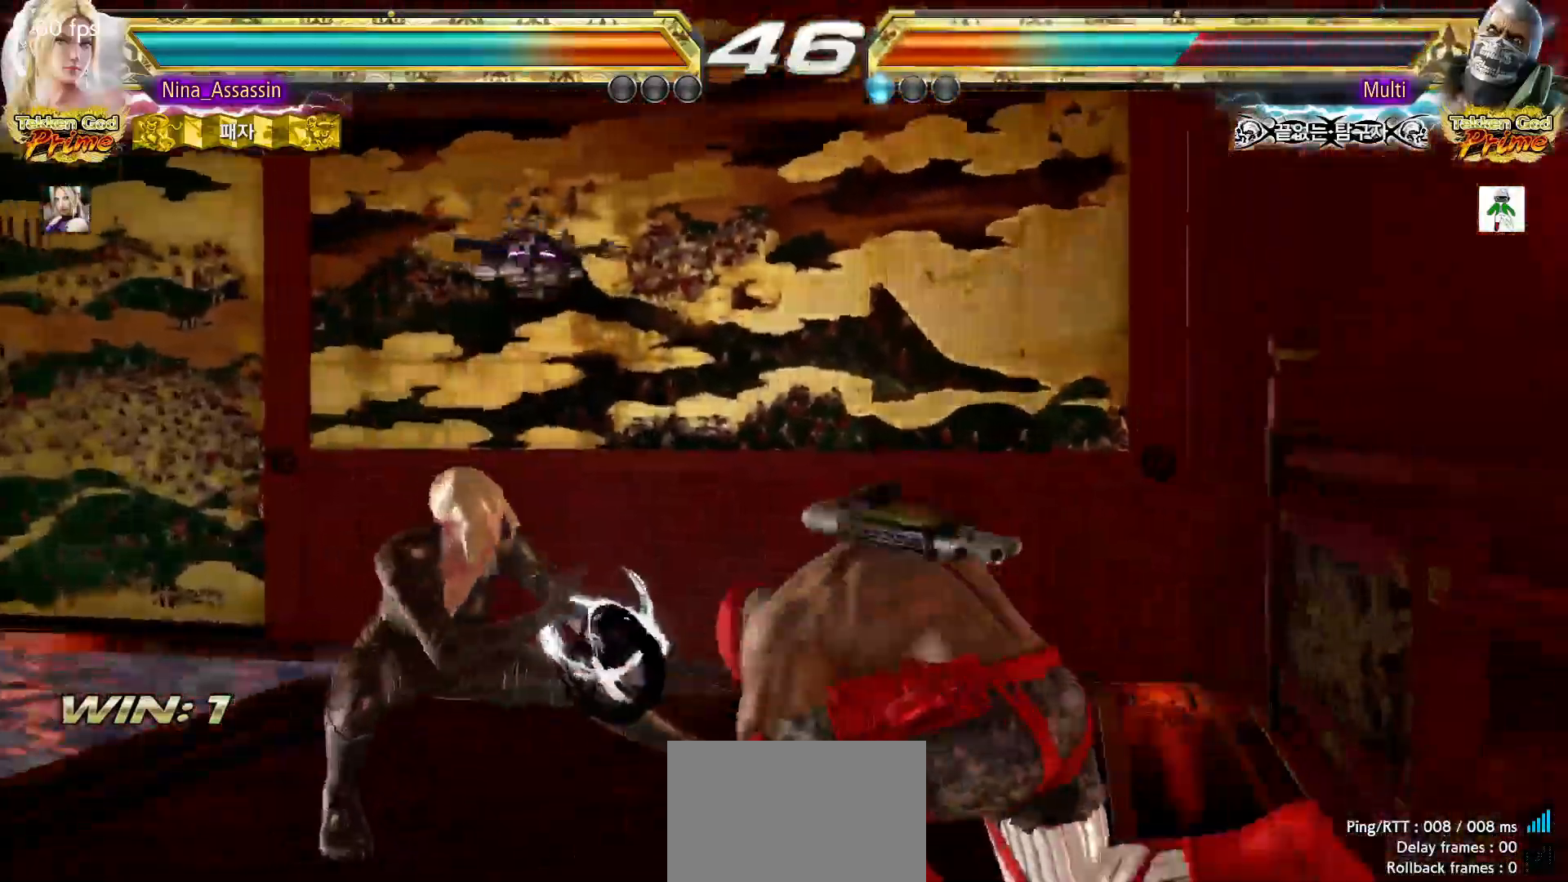
{"buttons": ["SQUARE", "TRIANGLE"], "left_stick": "right", "events": [[167, "left_stick", "right"], [183, "SQUARE", "down"], [183, "TRIANGLE", "down"]]}
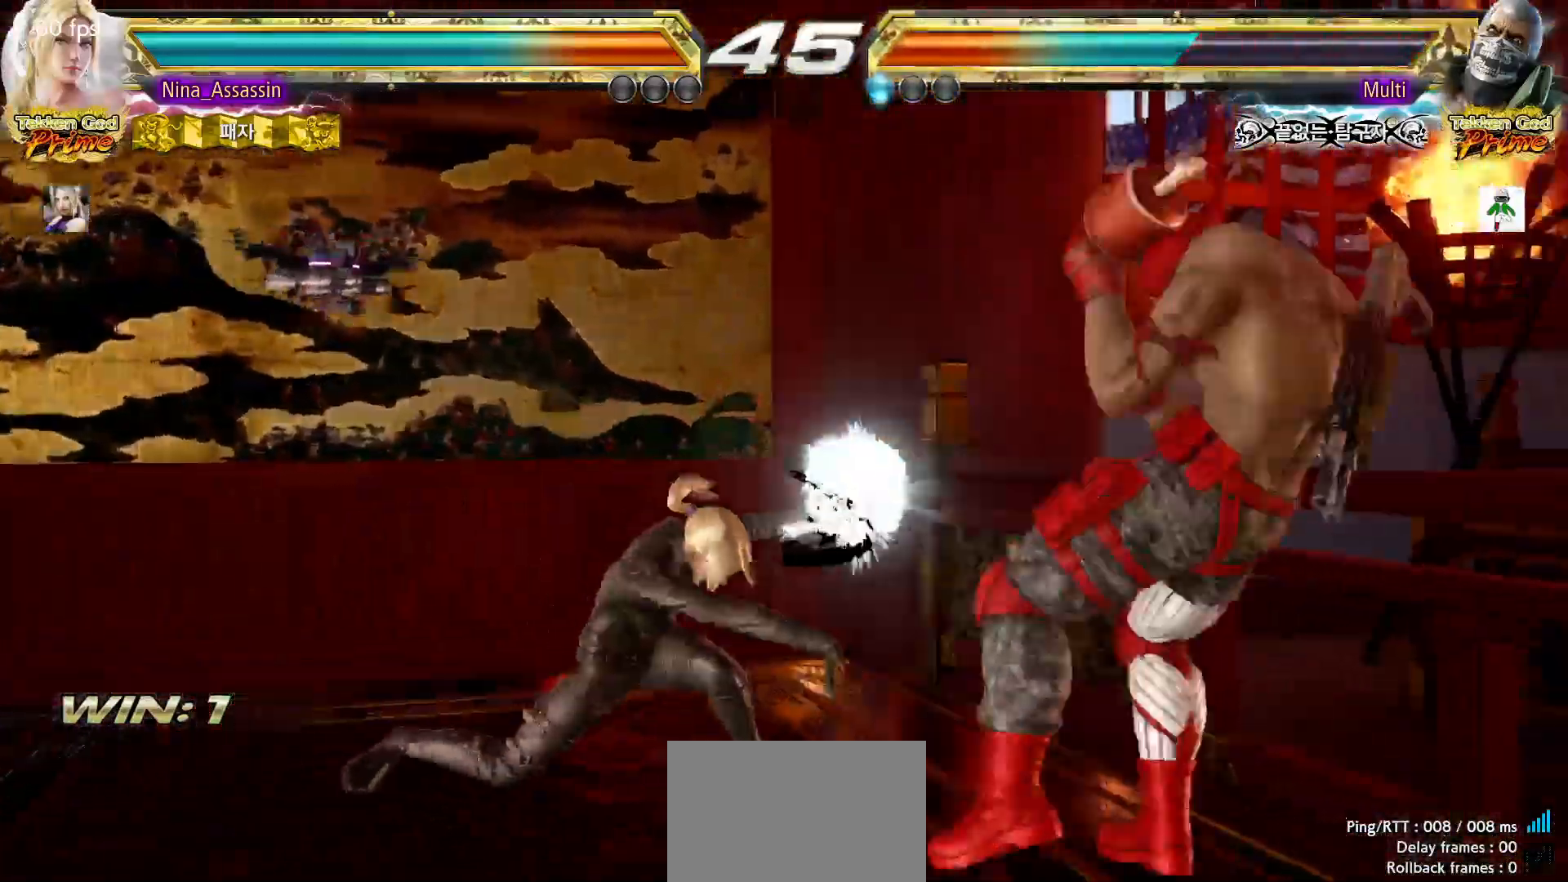
{"buttons": ["CROSS"], "left_stick": "down-left", "events": [[283, "TRIANGLE", "up"], [300, "SQUARE", "up"], [333, "left_stick", "center"], [433, "left_stick", "down-left"], [483, "CROSS", "down"]]}
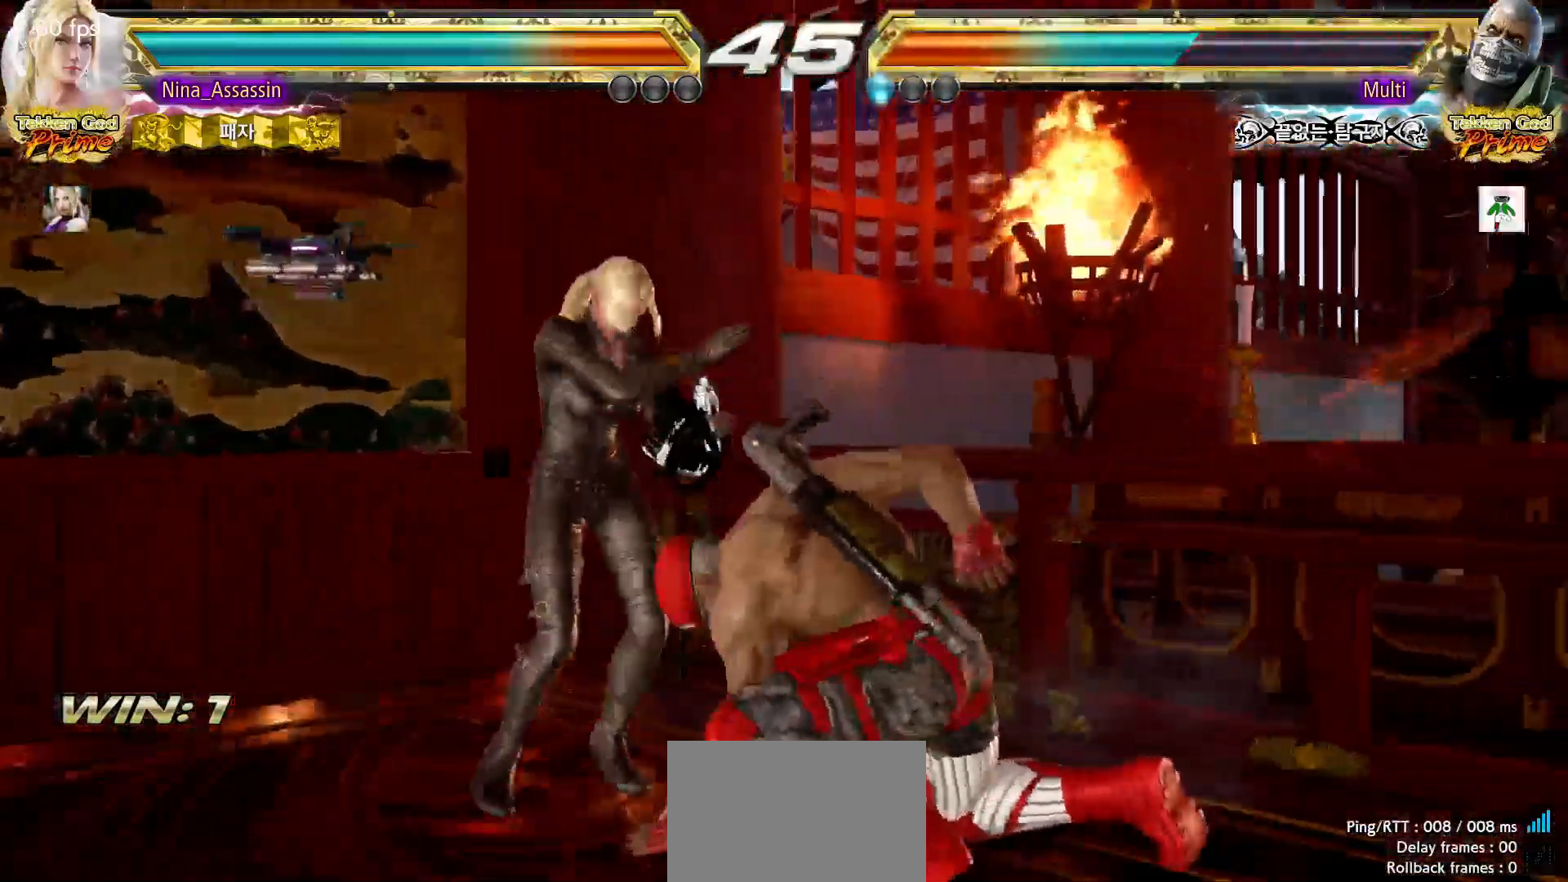
{"buttons": [], "left_stick": "left", "events": [[17, "CROSS", "up"], [67, "CROSS", "down"], [100, "CROSS", "up"], [150, "CROSS", "down"], [183, "CROSS", "up"], [233, "CROSS", "down"], [267, "CROSS", "up"], [283, "left_stick", "center"], [383, "left_stick", "left"]]}
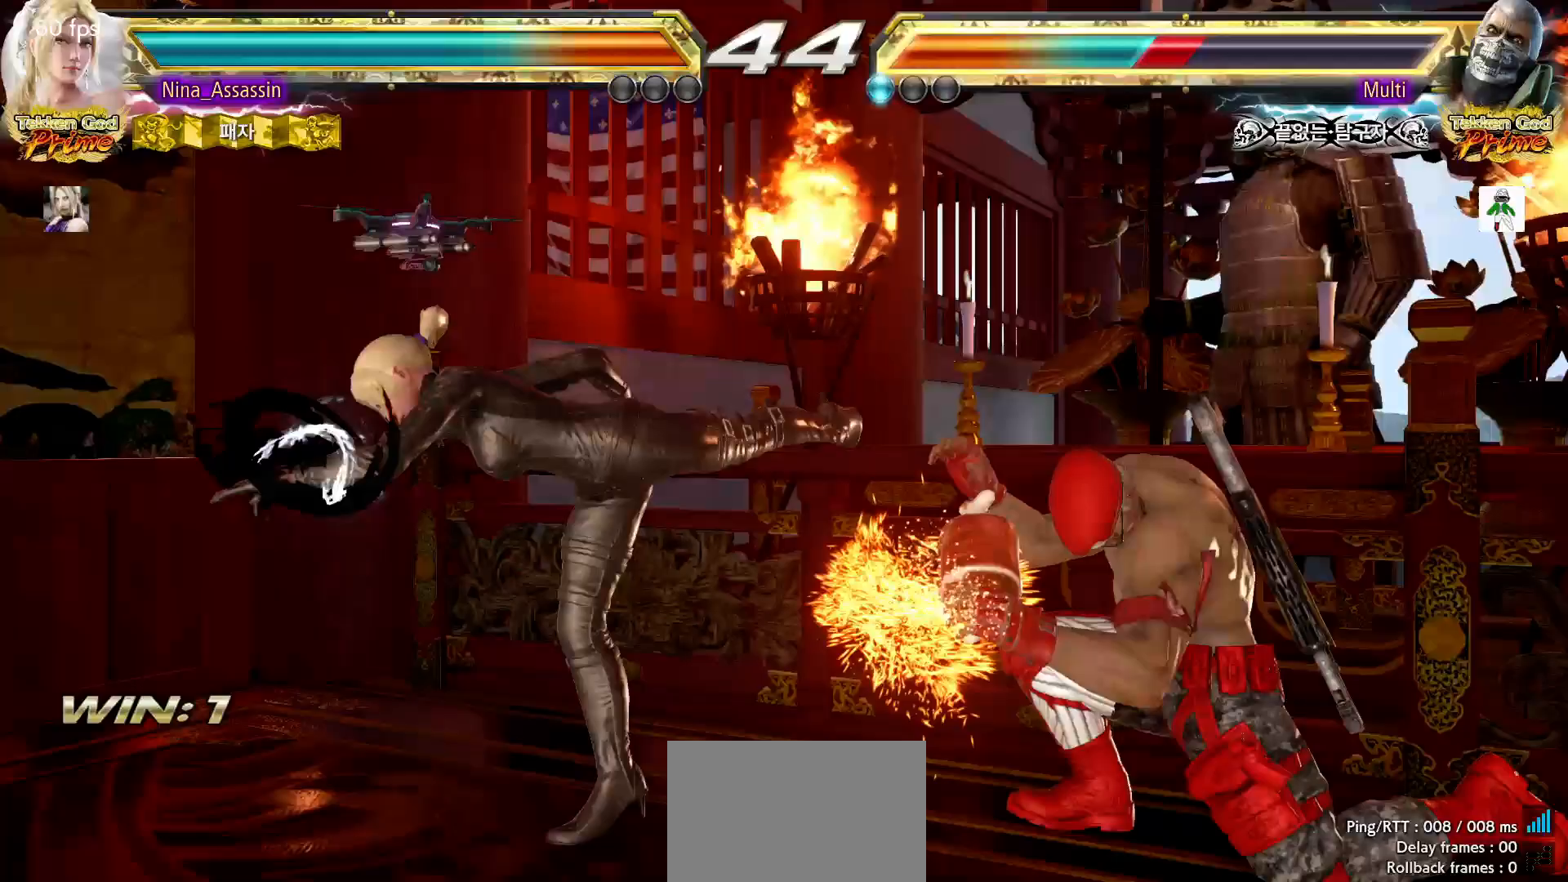
{"buttons": [], "left_stick": "center", "events": [[150, "left_stick", "center"], [283, "left_stick", "down-right"], [333, "SQUARE", "down"], [383, "SQUARE", "up"], [467, "left_stick", "center"]]}
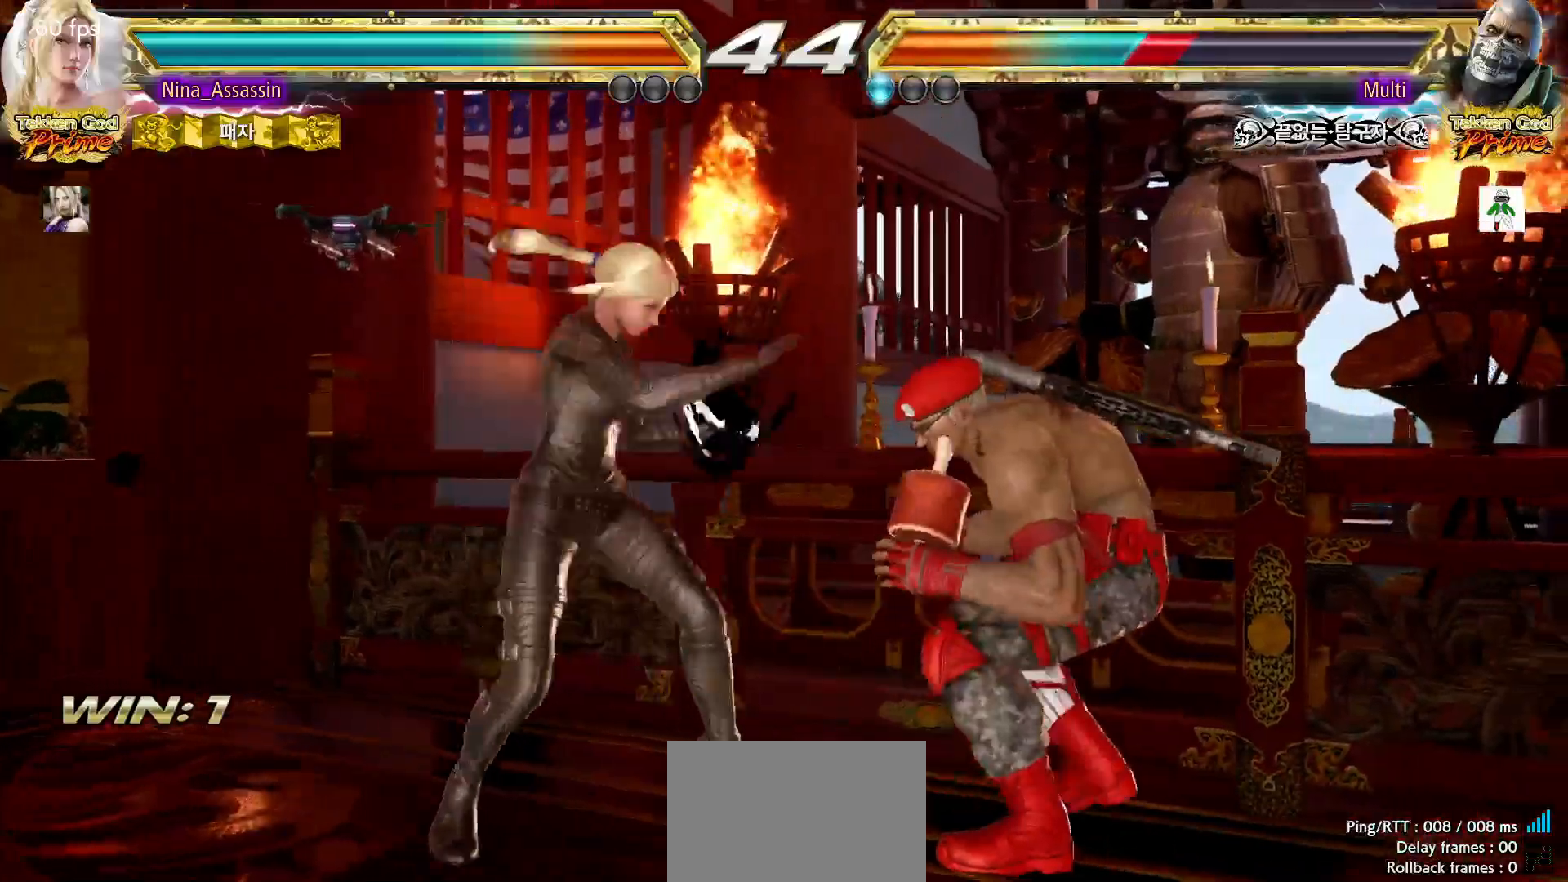
{"buttons": [], "left_stick": "down", "events": [[350, "left_stick", "down"], [417, "left_stick", "center"], [500, "left_stick", "down"]]}
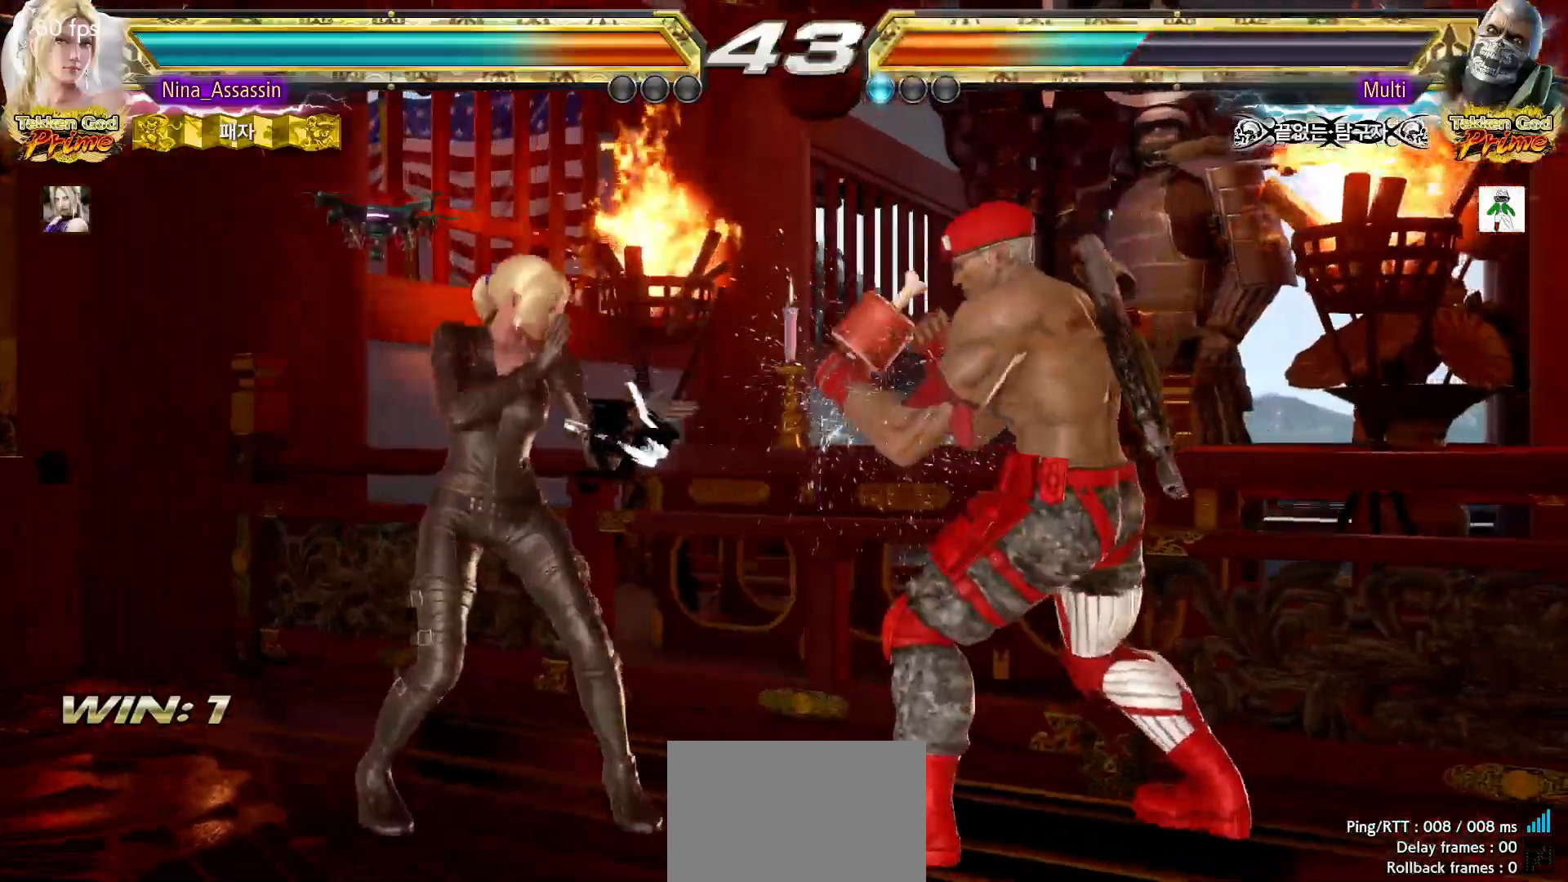
{"buttons": [], "left_stick": "left", "events": [[50, "left_stick", "center"], [167, "left_stick", "left"], [250, "left_stick", "center"], [300, "left_stick", "left"]]}
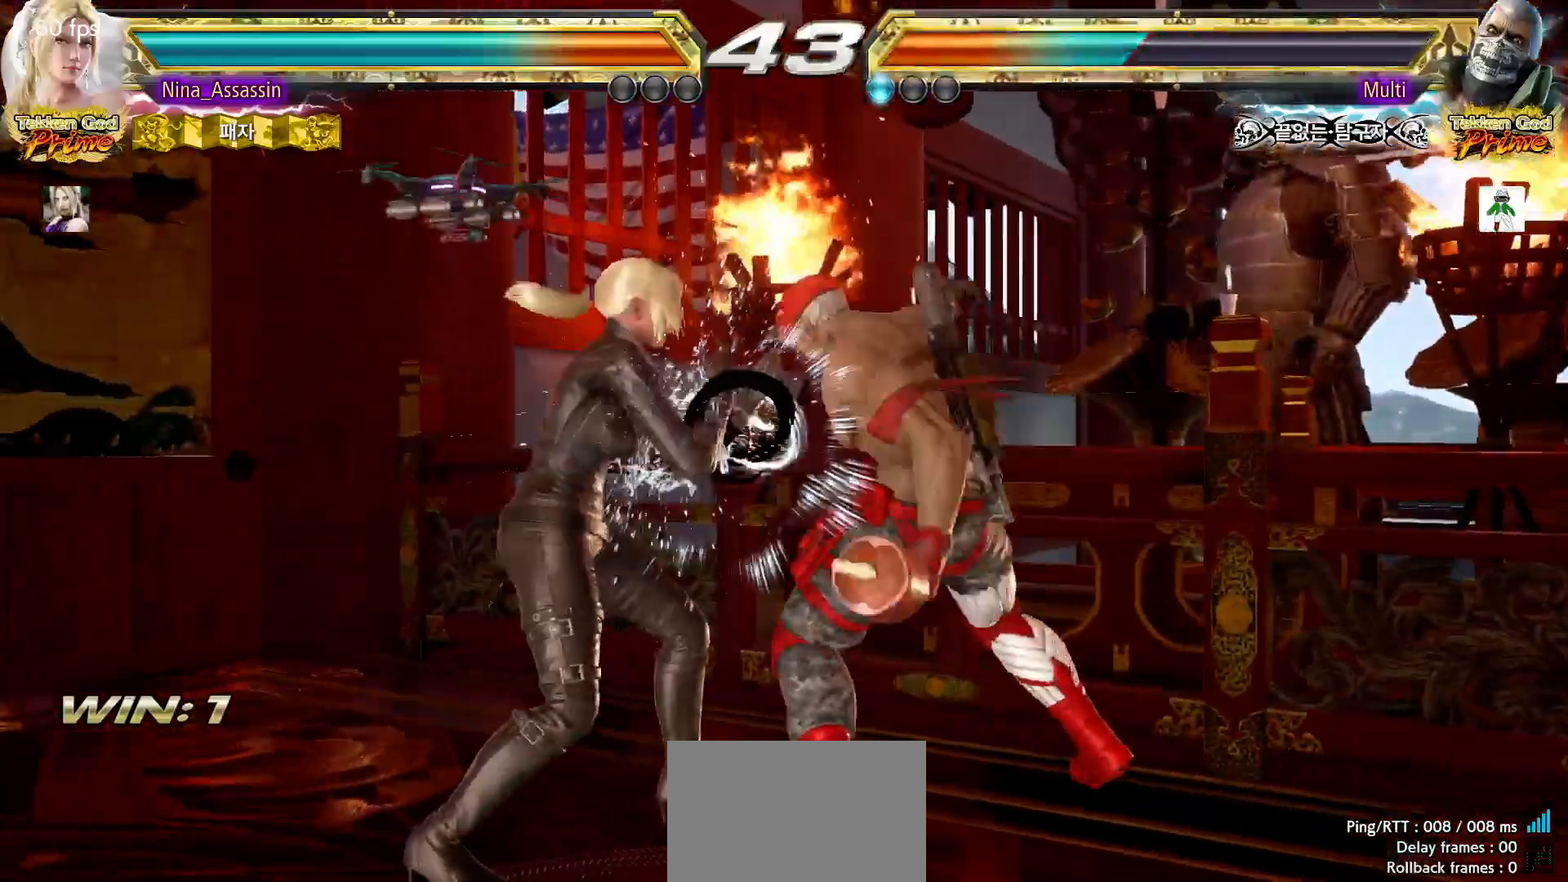
{"buttons": [], "left_stick": "left", "events": []}
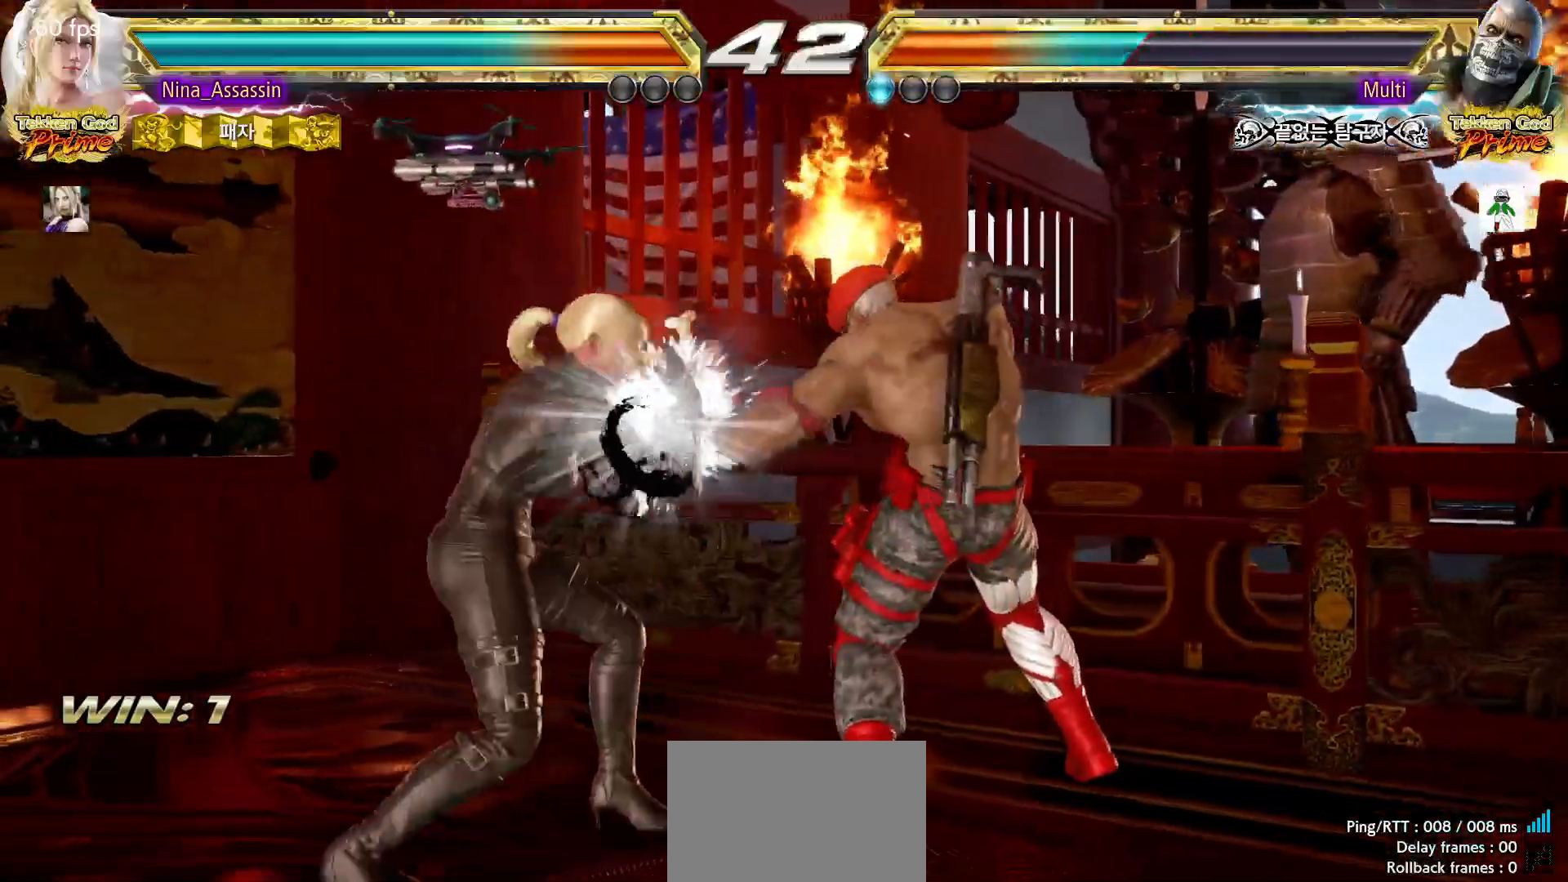
{"buttons": [], "left_stick": "down-left", "events": [[483, "left_stick", "down-left"]]}
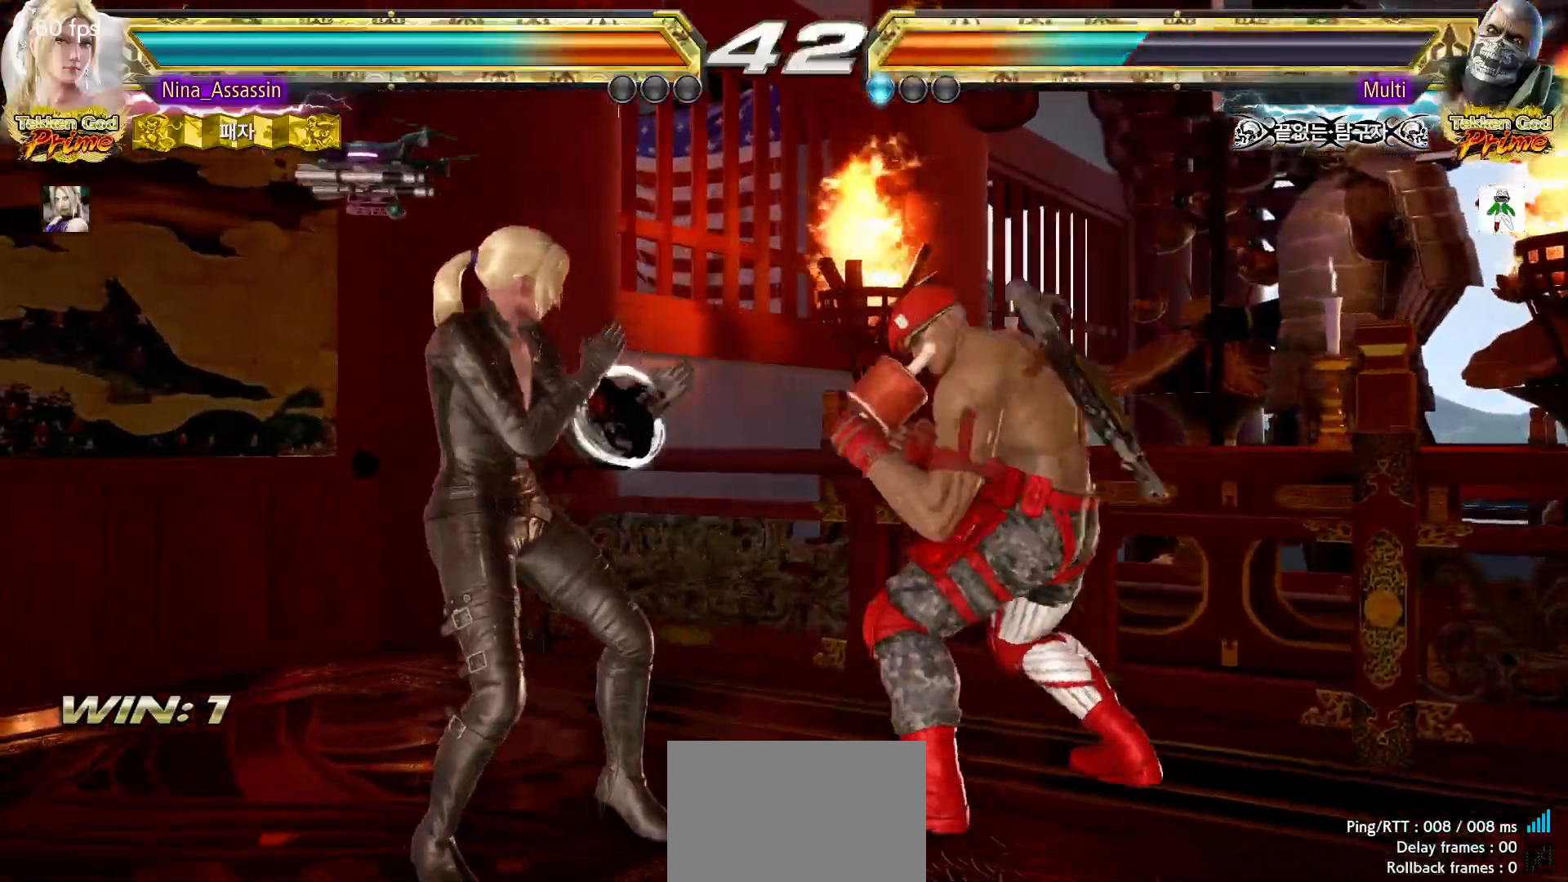
{"buttons": [], "left_stick": "center", "events": [[350, "left_stick", "center"], [400, "left_stick", "left"], [500, "left_stick", "center"]]}
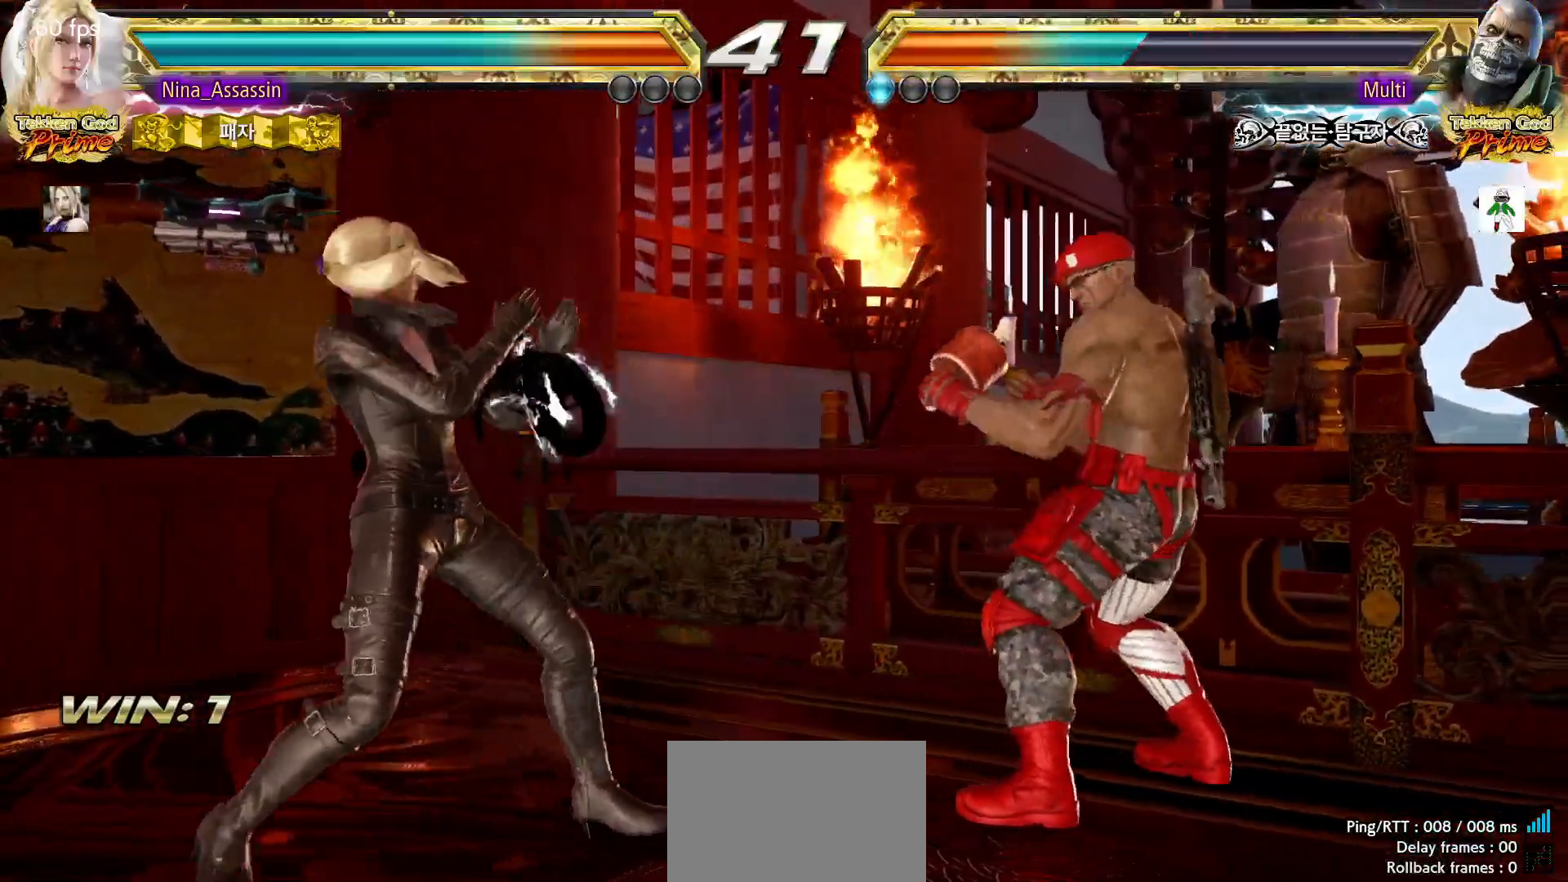
{"buttons": [], "left_stick": "down", "events": [[33, "left_stick", "down"], [83, "left_stick", "center"], [267, "left_stick", "left"], [333, "left_stick", "center"], [383, "left_stick", "left"], [500, "left_stick", "down"]]}
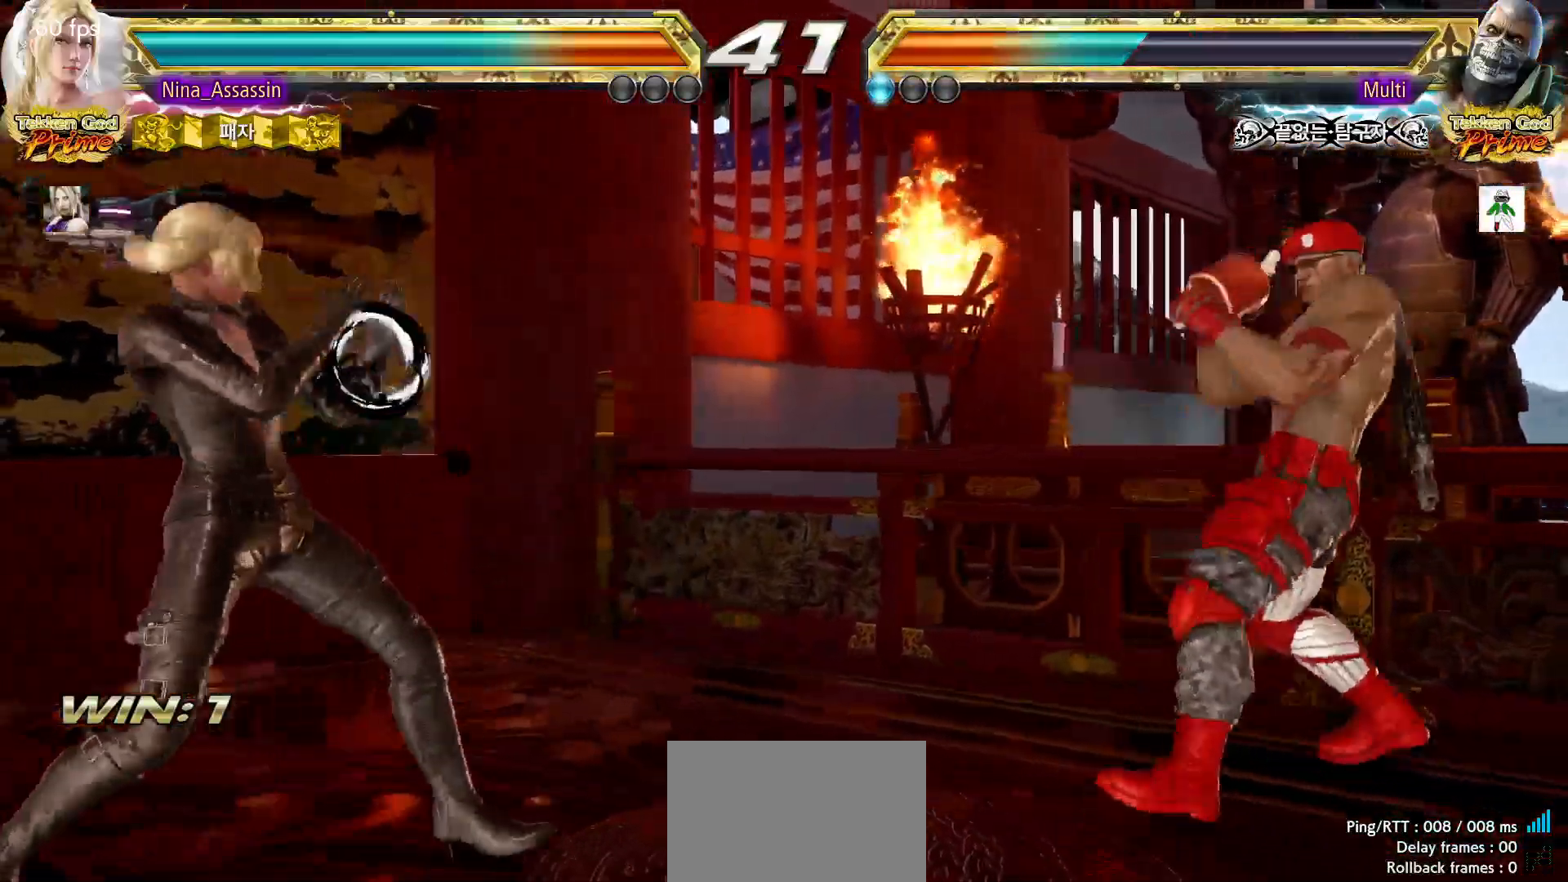
{"buttons": ["SQUARE"], "left_stick": "right", "events": [[50, "left_stick", "center"], [233, "left_stick", "right"], [300, "left_stick", "center"], [383, "left_stick", "right"], [467, "SQUARE", "down"]]}
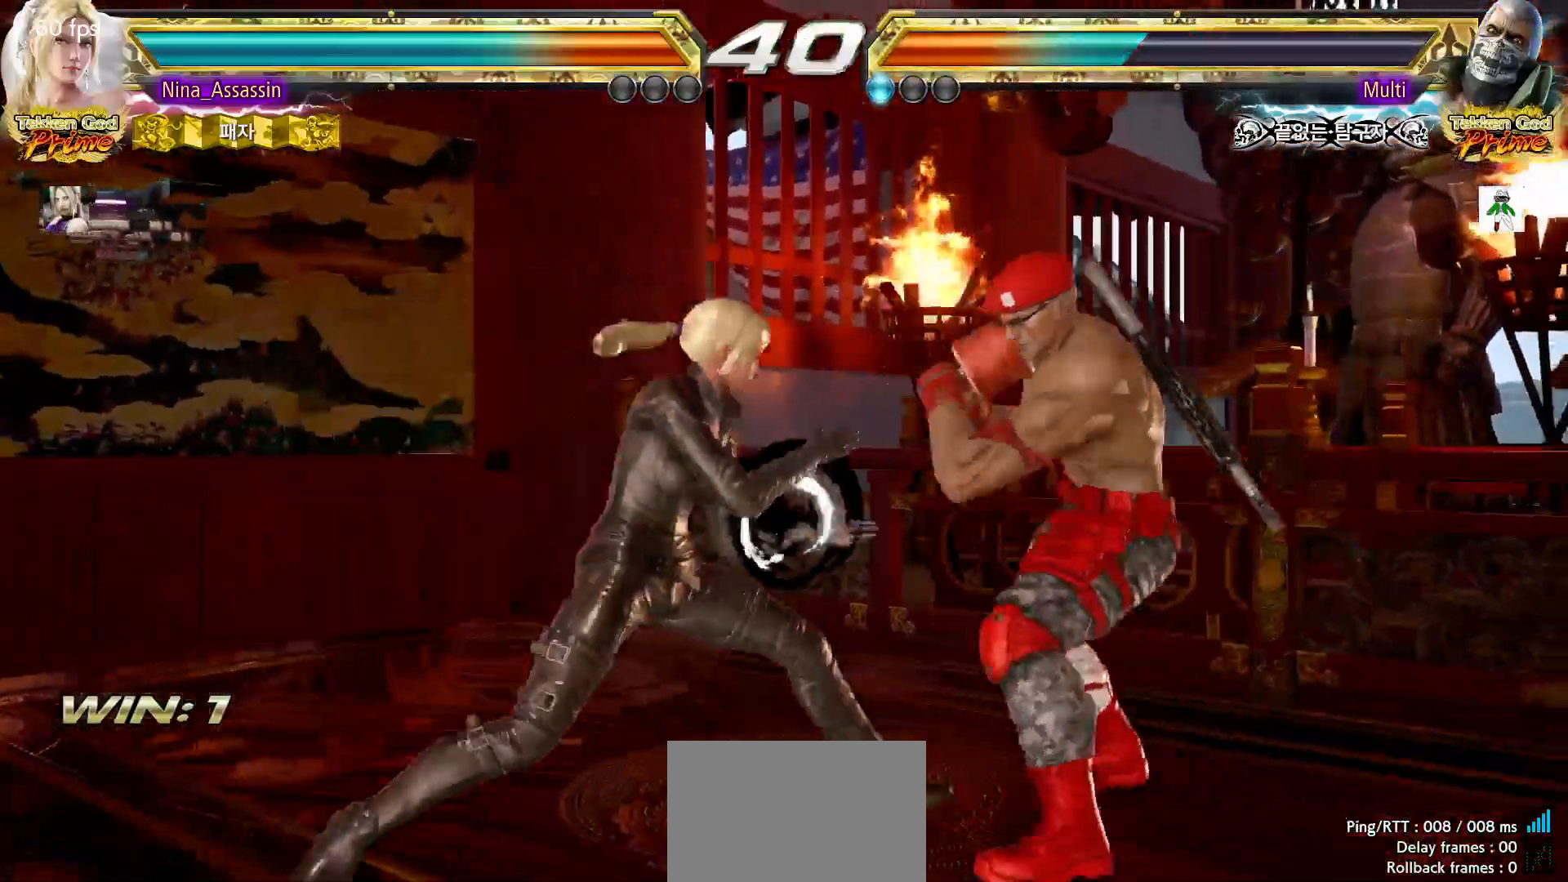
{"buttons": [], "left_stick": "center", "events": [[33, "SQUARE", "up"], [50, "left_stick", "center"], [133, "TRIANGLE", "down"], [217, "TRIANGLE", "up"], [400, "left_stick", "down"], [467, "left_stick", "center"]]}
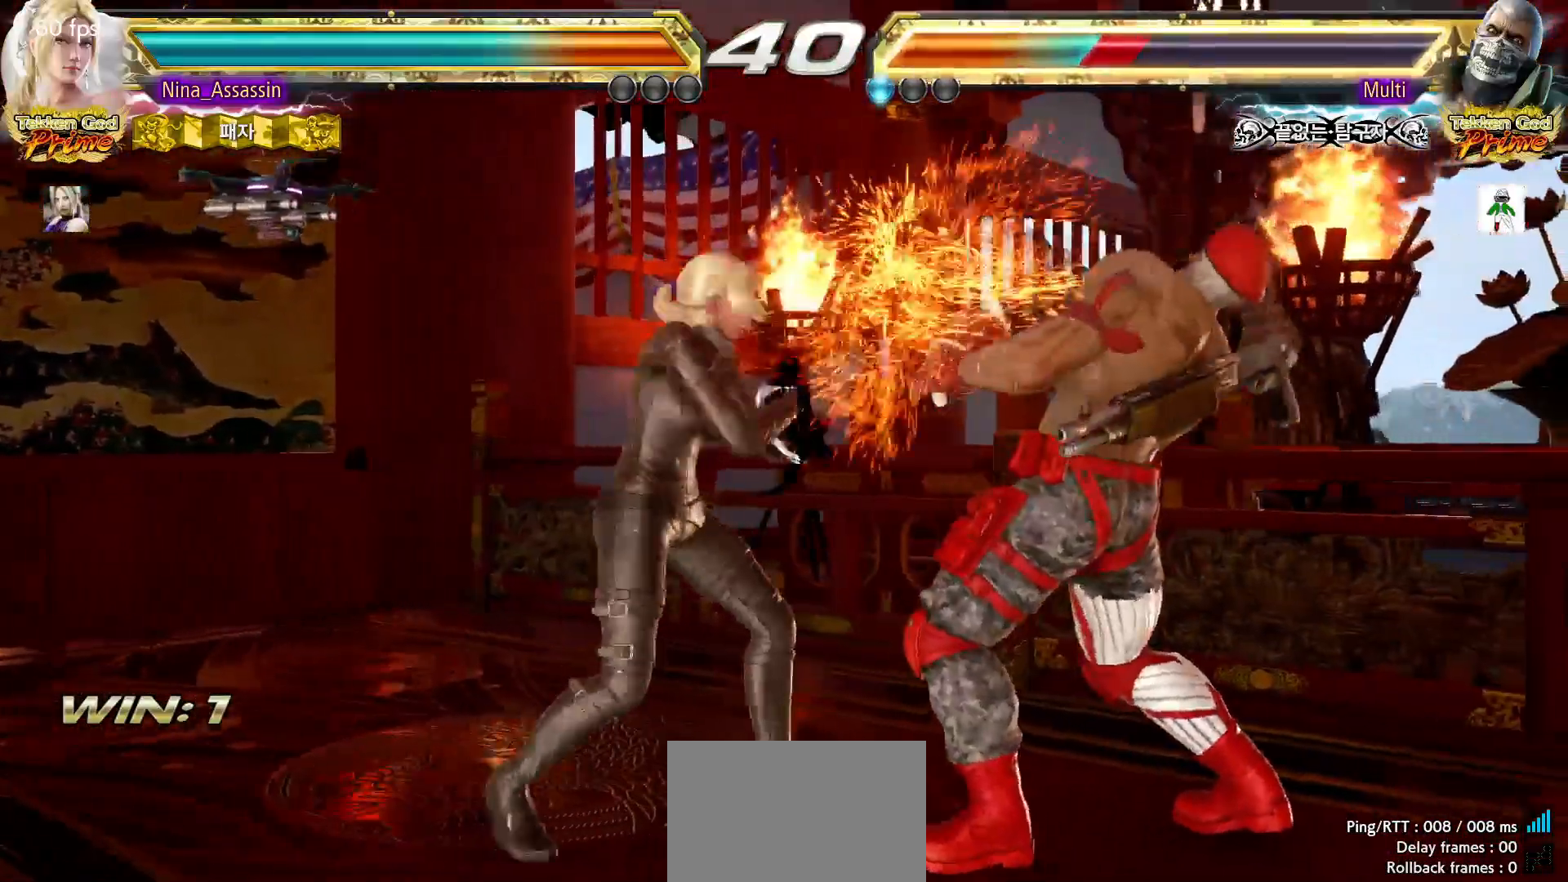
{"buttons": [], "left_stick": "center", "events": [[117, "SQUARE", "down"], [167, "SQUARE", "up"], [283, "left_stick", "right"], [433, "left_stick", "center"]]}
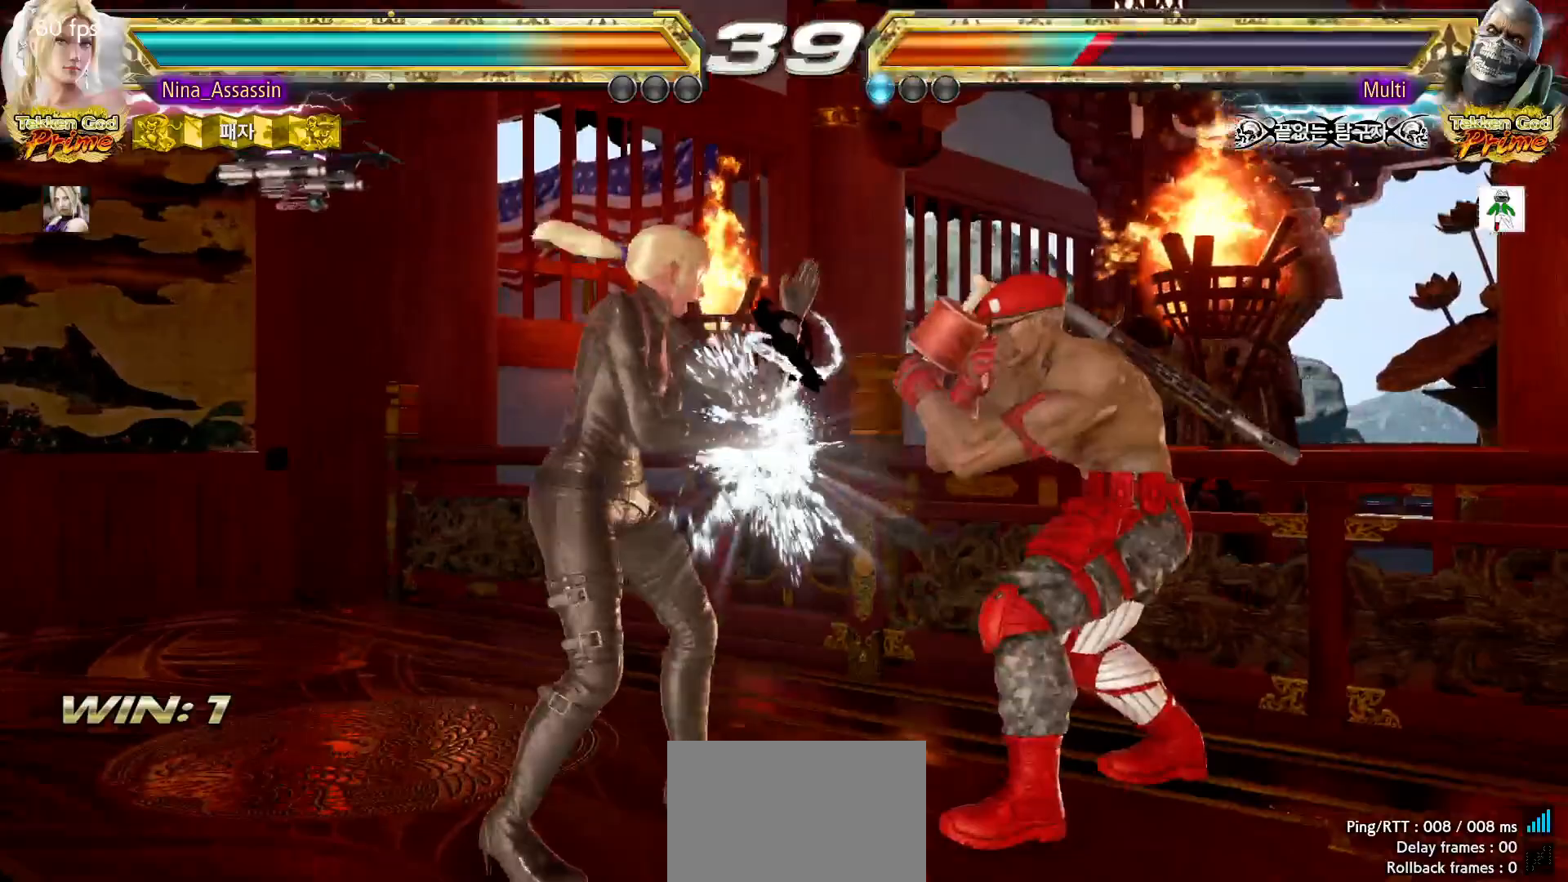
{"buttons": [], "left_stick": "center", "events": [[17, "SQUARE", "down"], [50, "SQUARE", "up"], [250, "left_stick", "left"], [483, "left_stick", "center"]]}
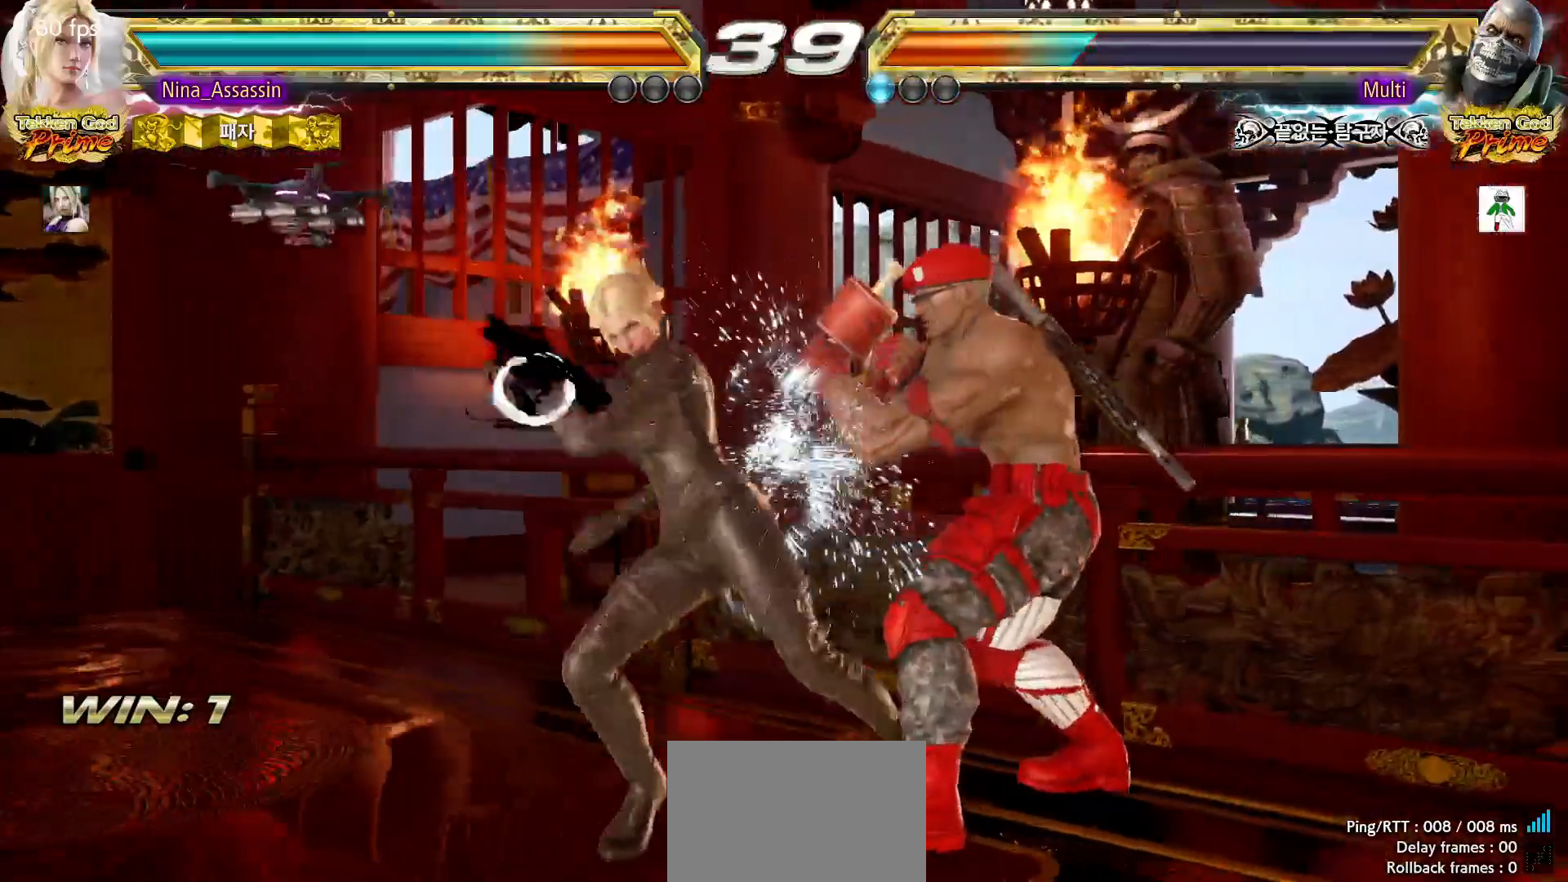
{"buttons": [], "left_stick": "left", "events": [[33, "left_stick", "down"], [100, "left_stick", "center"], [283, "left_stick", "left"], [367, "left_stick", "center"], [417, "left_stick", "left"]]}
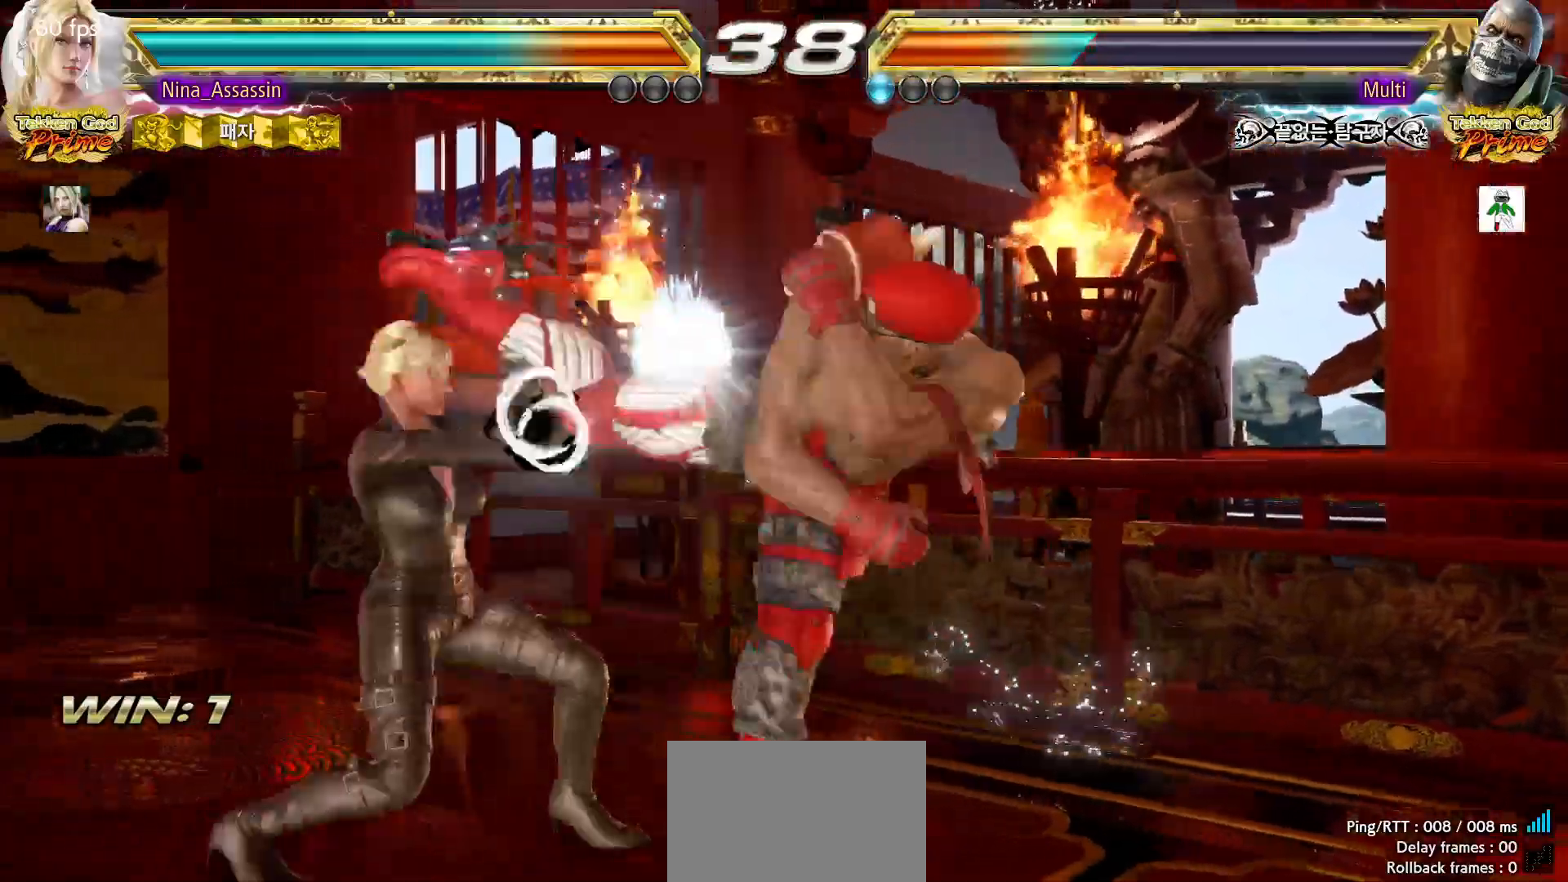
{"buttons": [], "left_stick": "down", "events": [[167, "left_stick", "center"], [233, "left_stick", "down"], [383, "CIRCLE", "down"], [433, "CIRCLE", "up"]]}
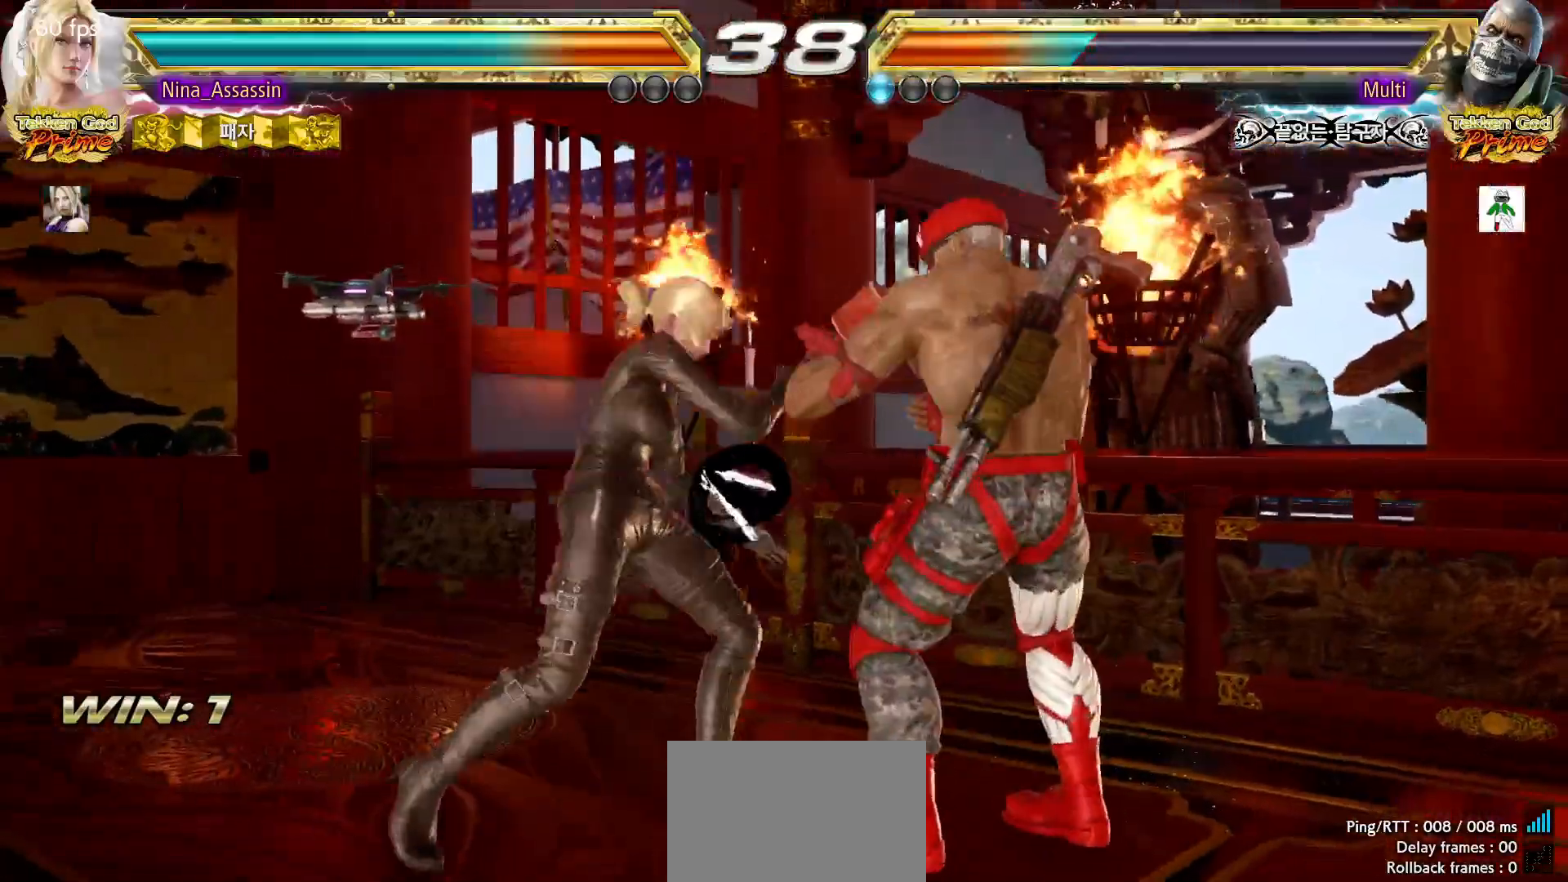
{"buttons": [], "left_stick": "up", "events": [[17, "left_stick", "center"], [500, "left_stick", "up"]]}
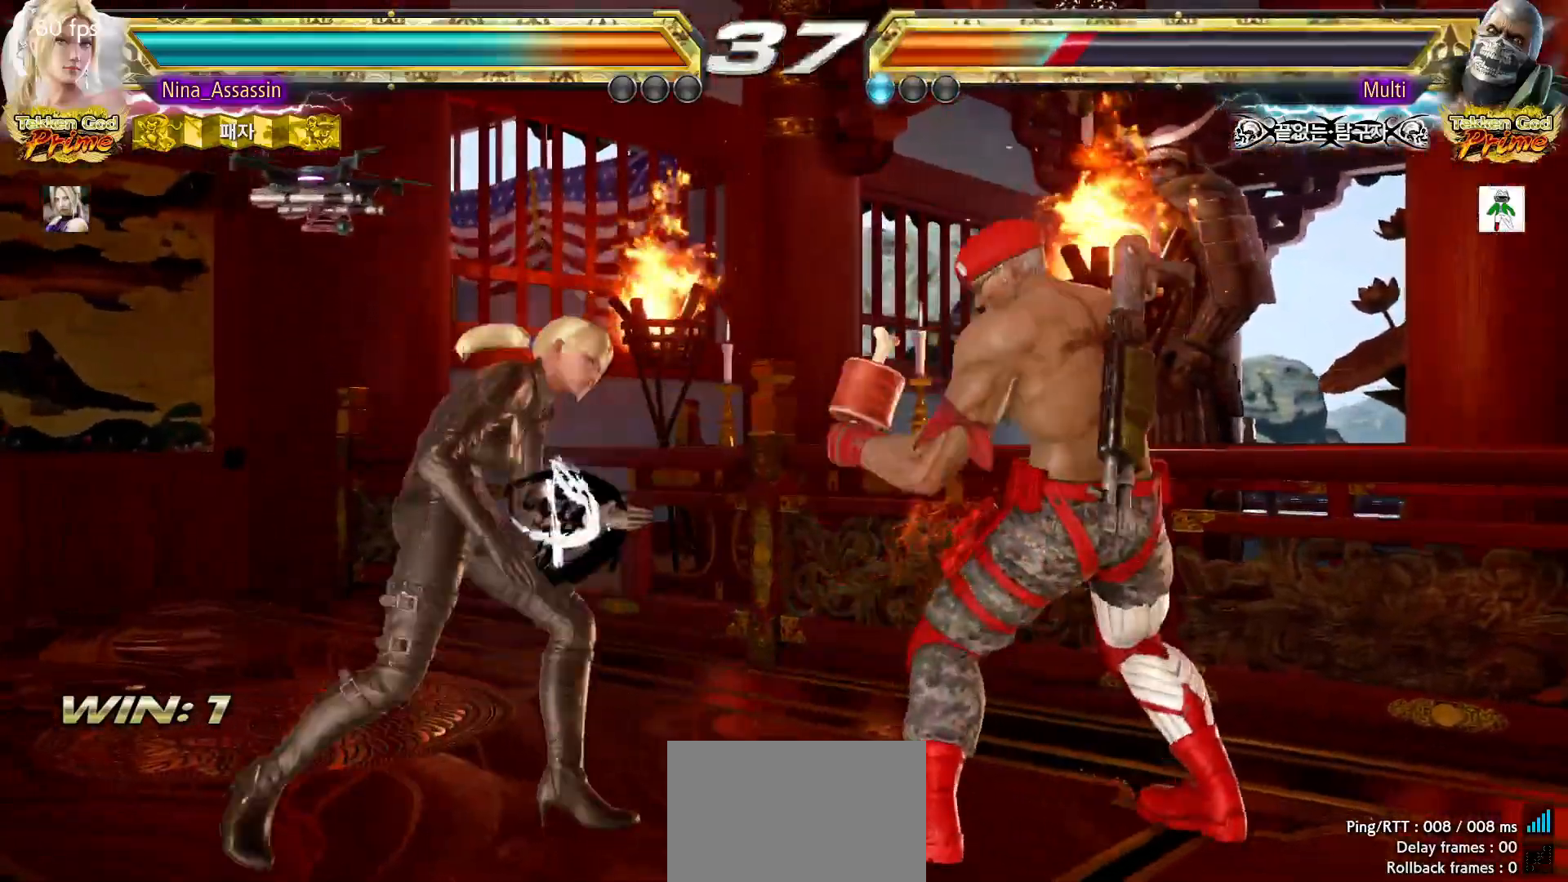
{"buttons": [], "left_stick": "left", "events": [[67, "left_stick", "center"], [233, "left_stick", "left"], [317, "left_stick", "center"], [367, "left_stick", "left"]]}
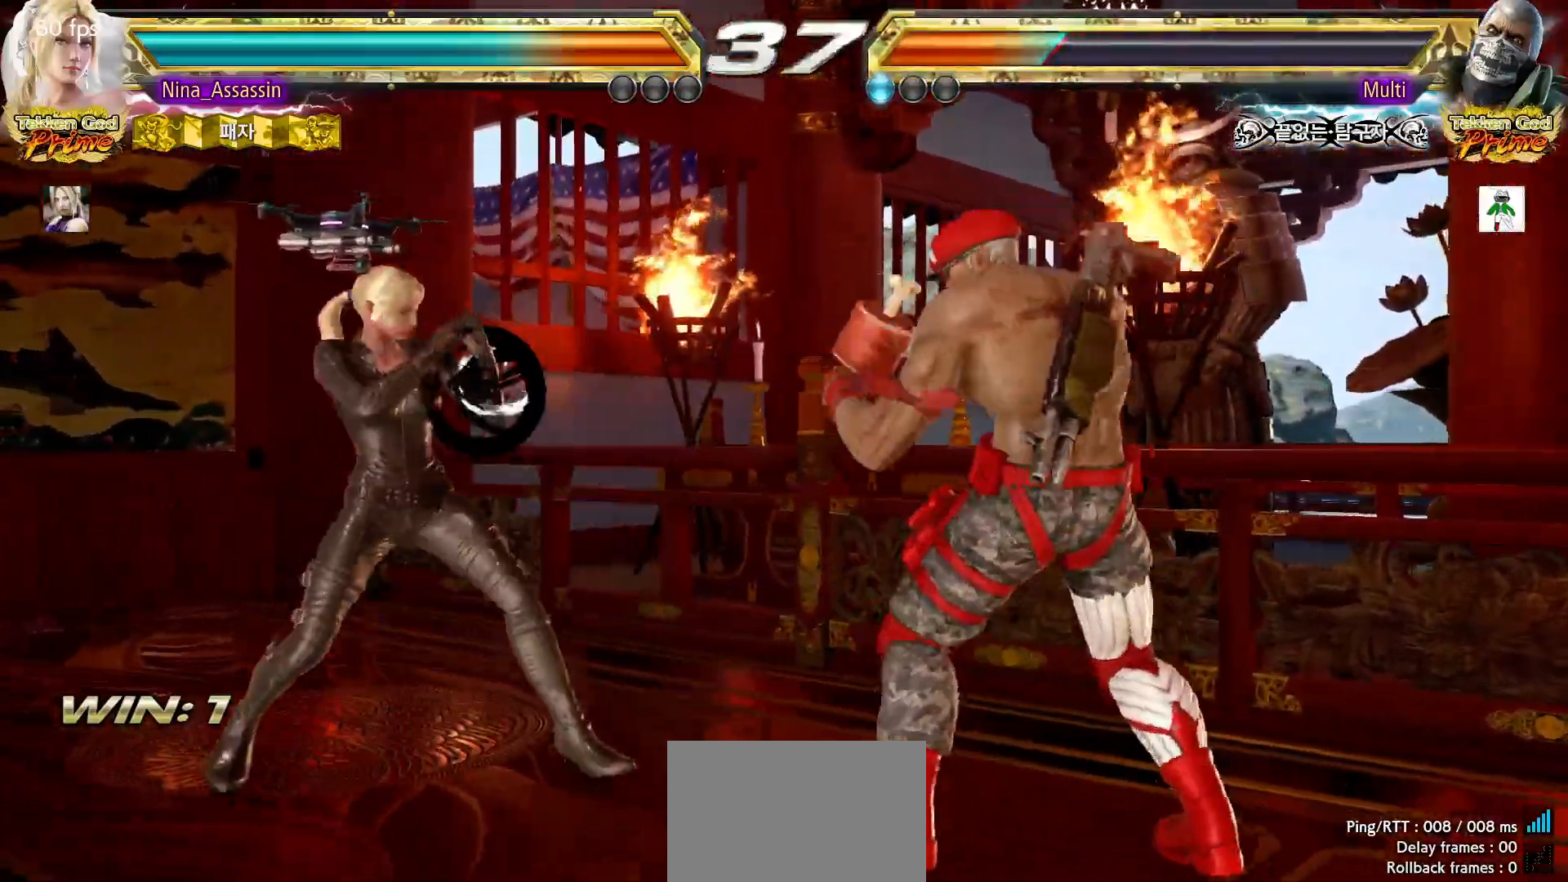
{"buttons": [], "left_stick": "down-left", "events": [[17, "left_stick", "down-left"], [150, "left_stick", "center"], [200, "left_stick", "left"], [333, "left_stick", "down-left"]]}
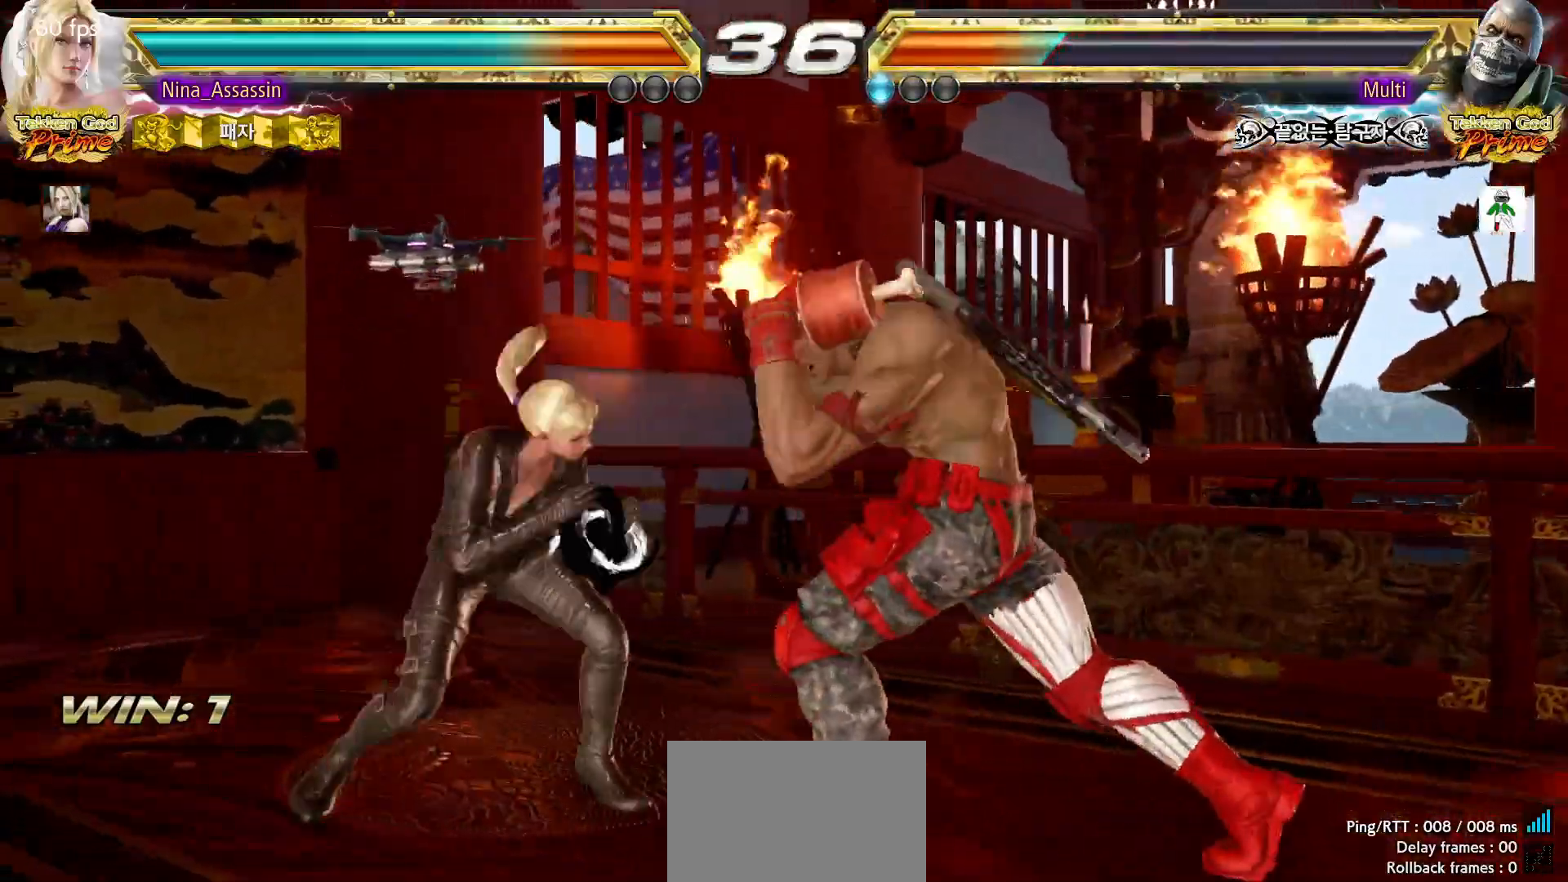
{"buttons": [], "left_stick": "right", "events": [[100, "left_stick", "left"], [233, "left_stick", "down"], [283, "left_stick", "center"], [367, "left_stick", "down"], [450, "left_stick", "center"], [500, "left_stick", "right"]]}